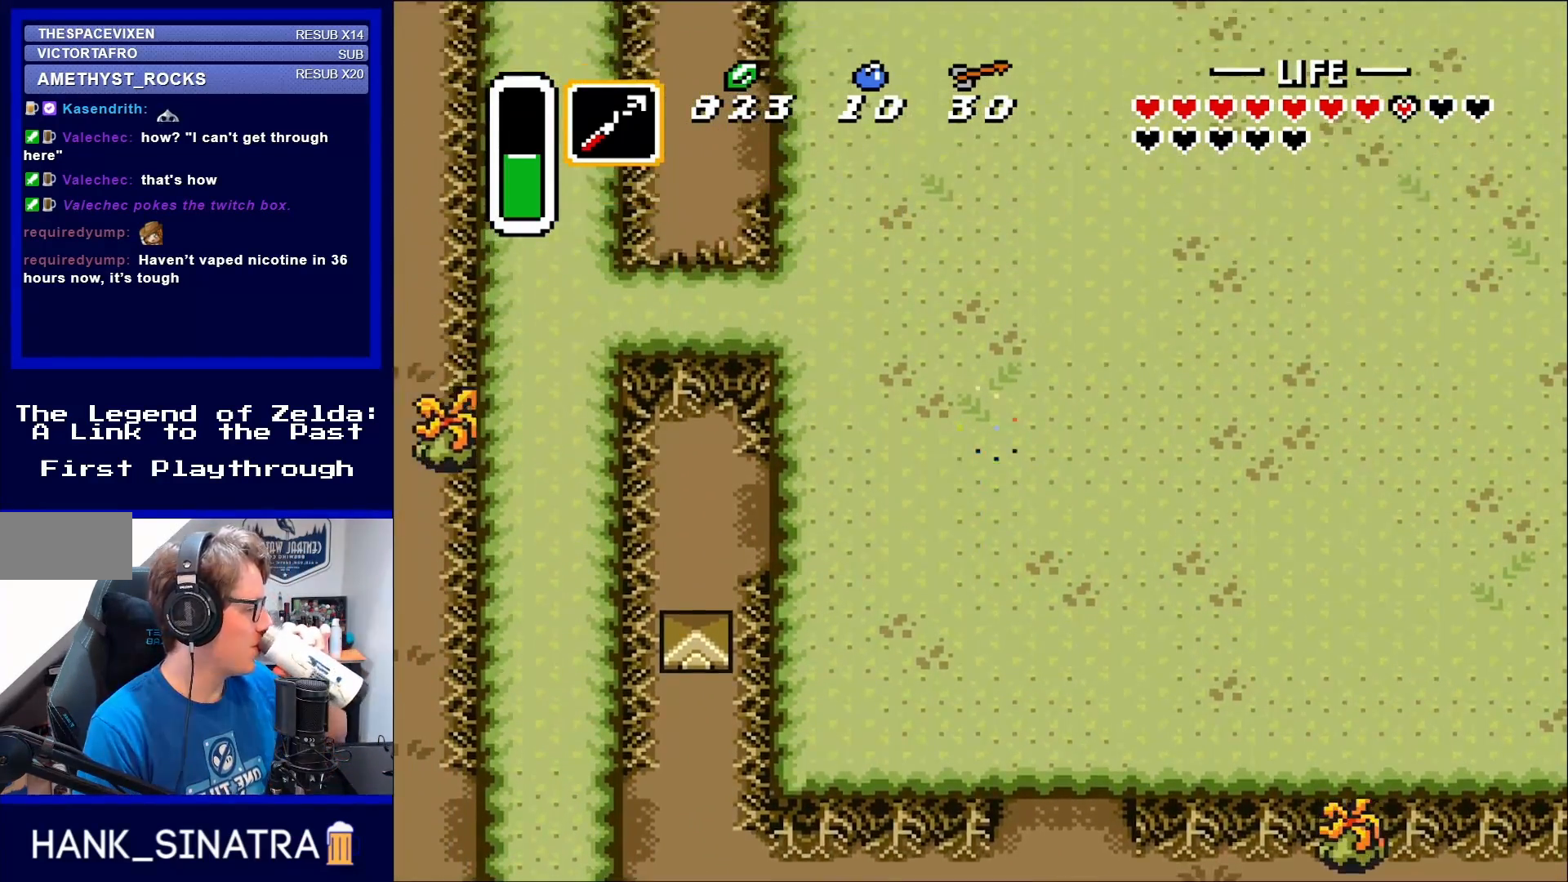
Gameplay with a controller (Nintendo layout); each line is a JSON object with the inputs held at the frame after it. "events" lists button and stick changes between this image and that frame as [ms after this image, input, new state], when the widget could be followed in between. Not read: L3 R3.
{"buttons": ["DPAD_UP"], "events": [[250, "DPAD_LEFT", "down"], [483, "DPAD_LEFT", "up"]]}
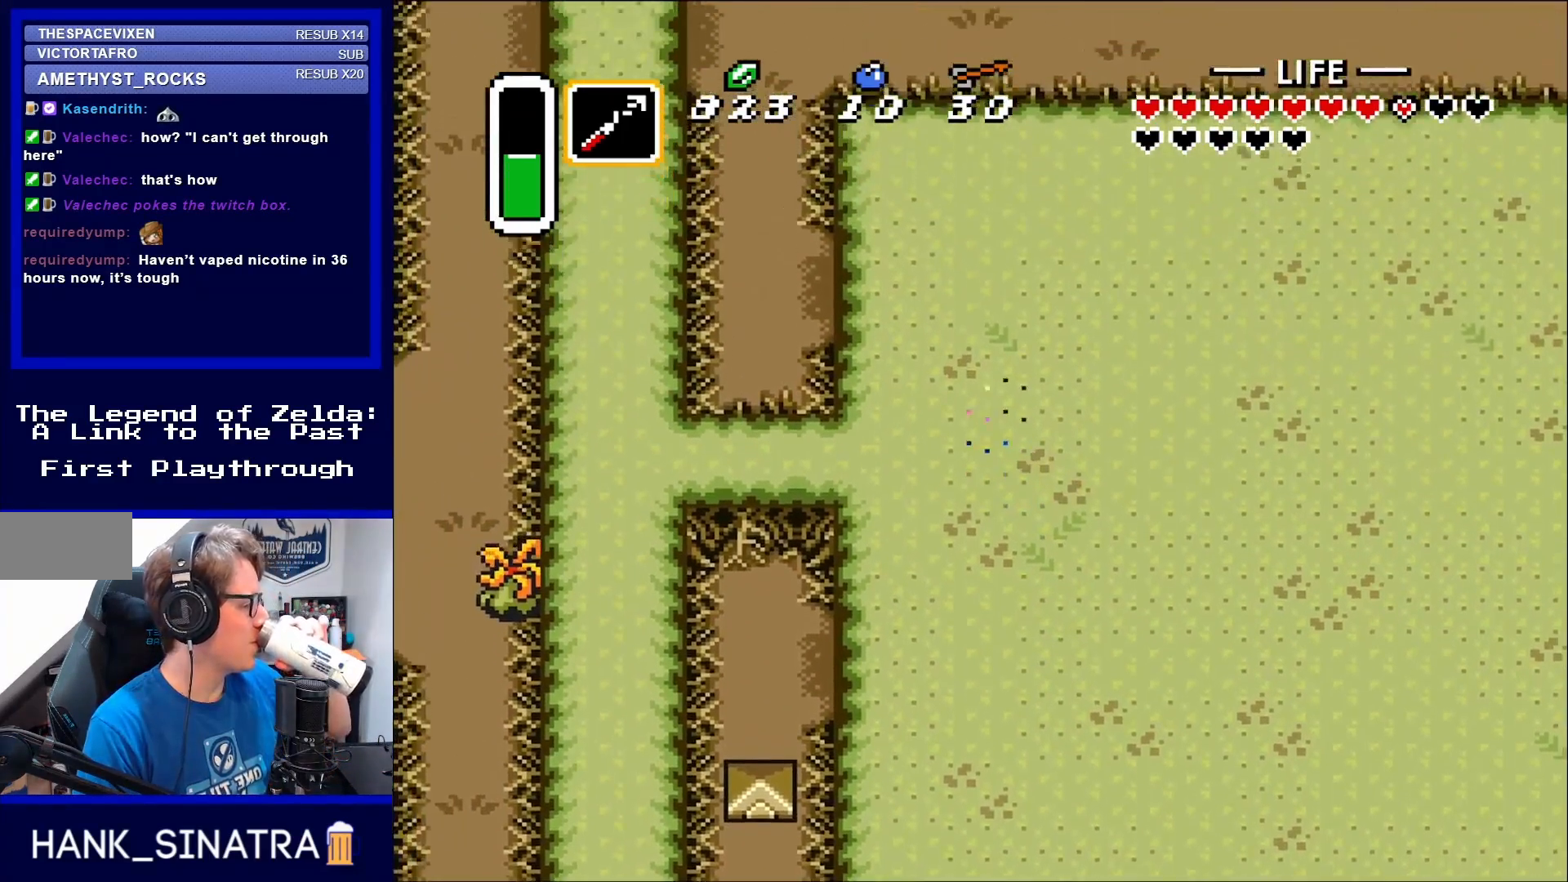
{"buttons": ["DPAD_UP", "DPAD_LEFT"], "events": [[283, "DPAD_LEFT", "down"], [317, "DPAD_UP", "up"], [383, "DPAD_UP", "down"]]}
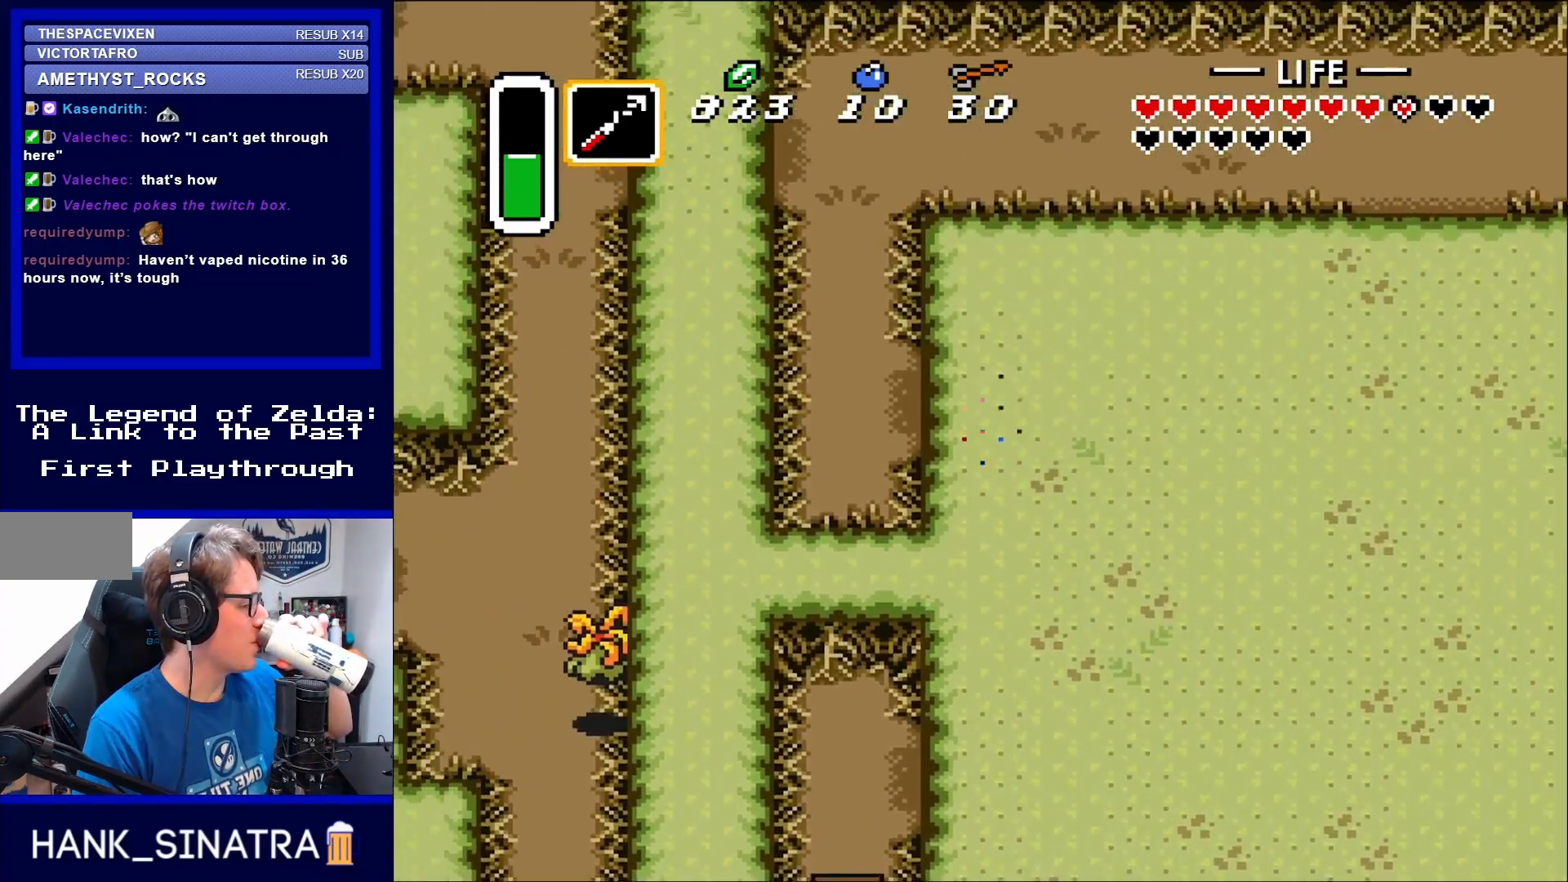
{"buttons": ["DPAD_LEFT"], "events": [[283, "DPAD_UP", "up"]]}
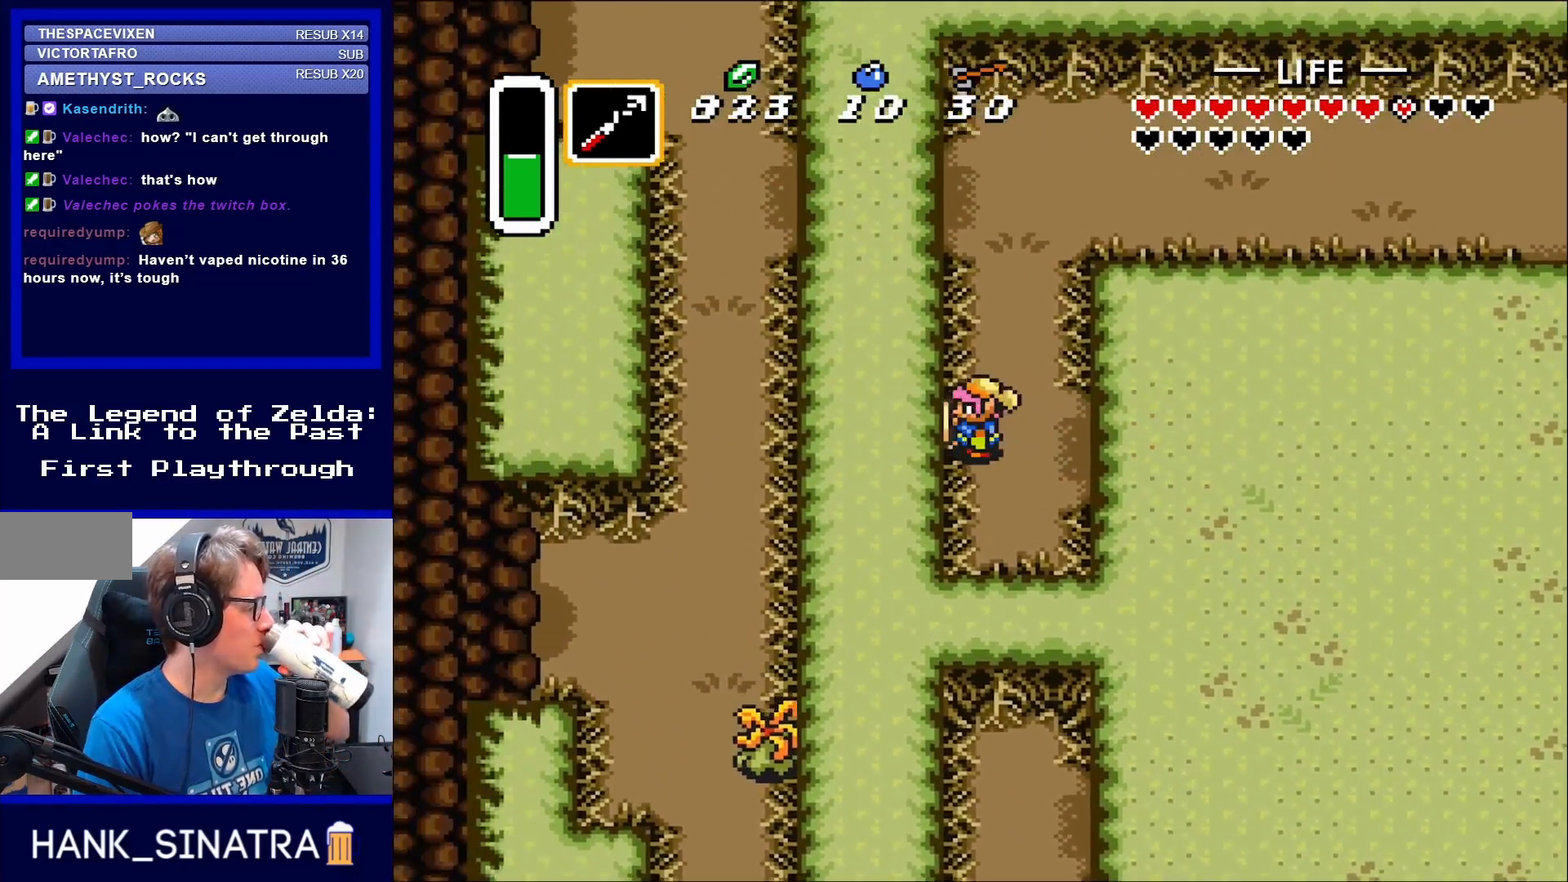
{"buttons": ["DPAD_UP"], "events": [[100, "DPAD_UP", "down"], [117, "DPAD_LEFT", "up"]]}
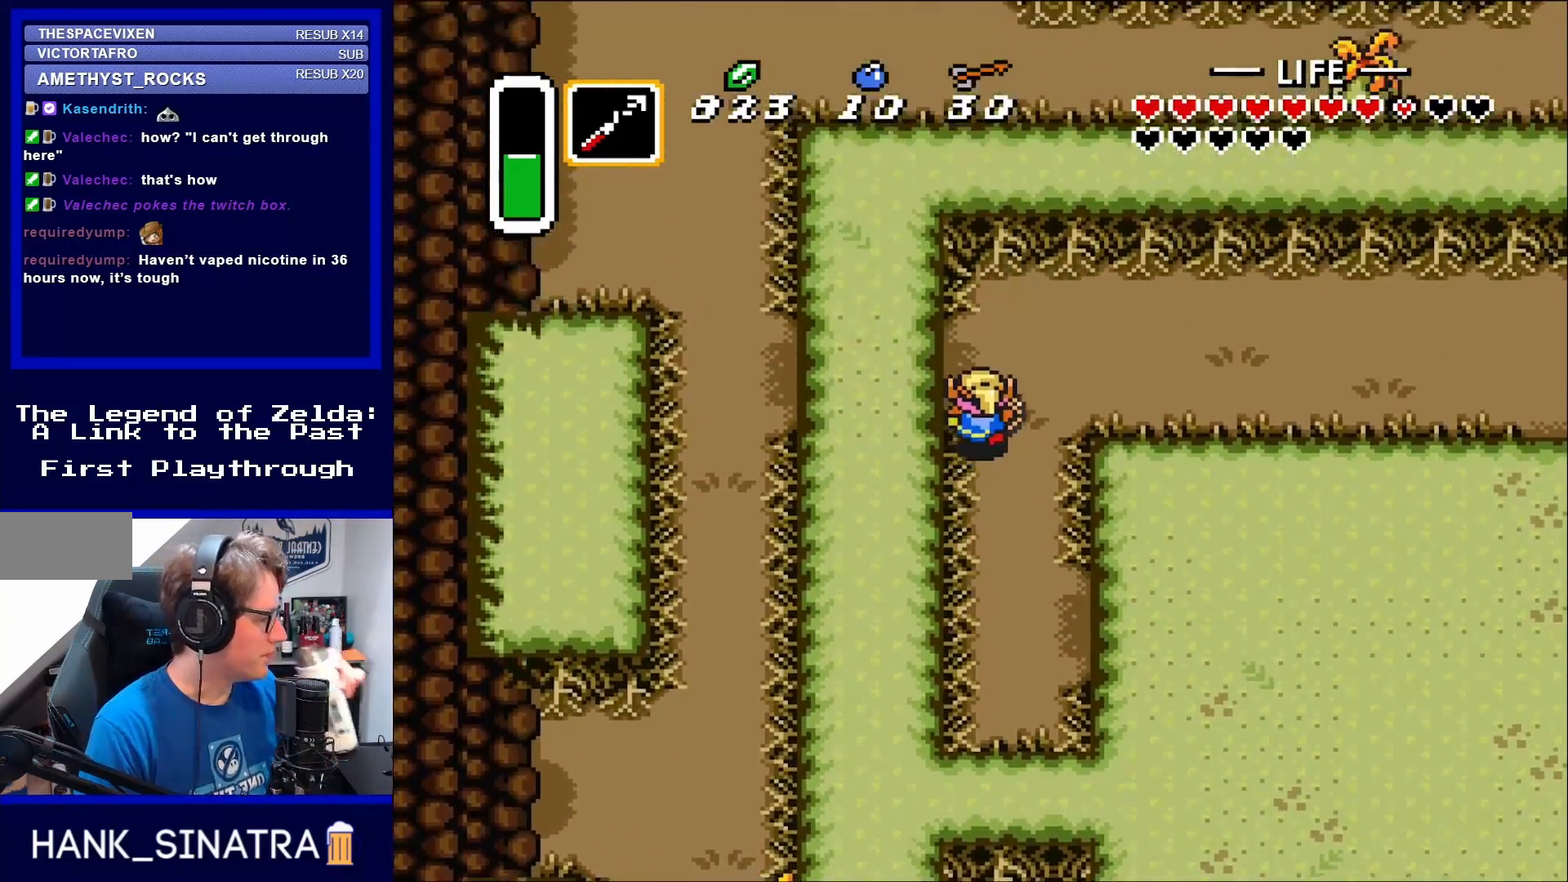
{"buttons": ["DPAD_RIGHT"], "events": [[283, "DPAD_RIGHT", "down"], [367, "DPAD_UP", "up"]]}
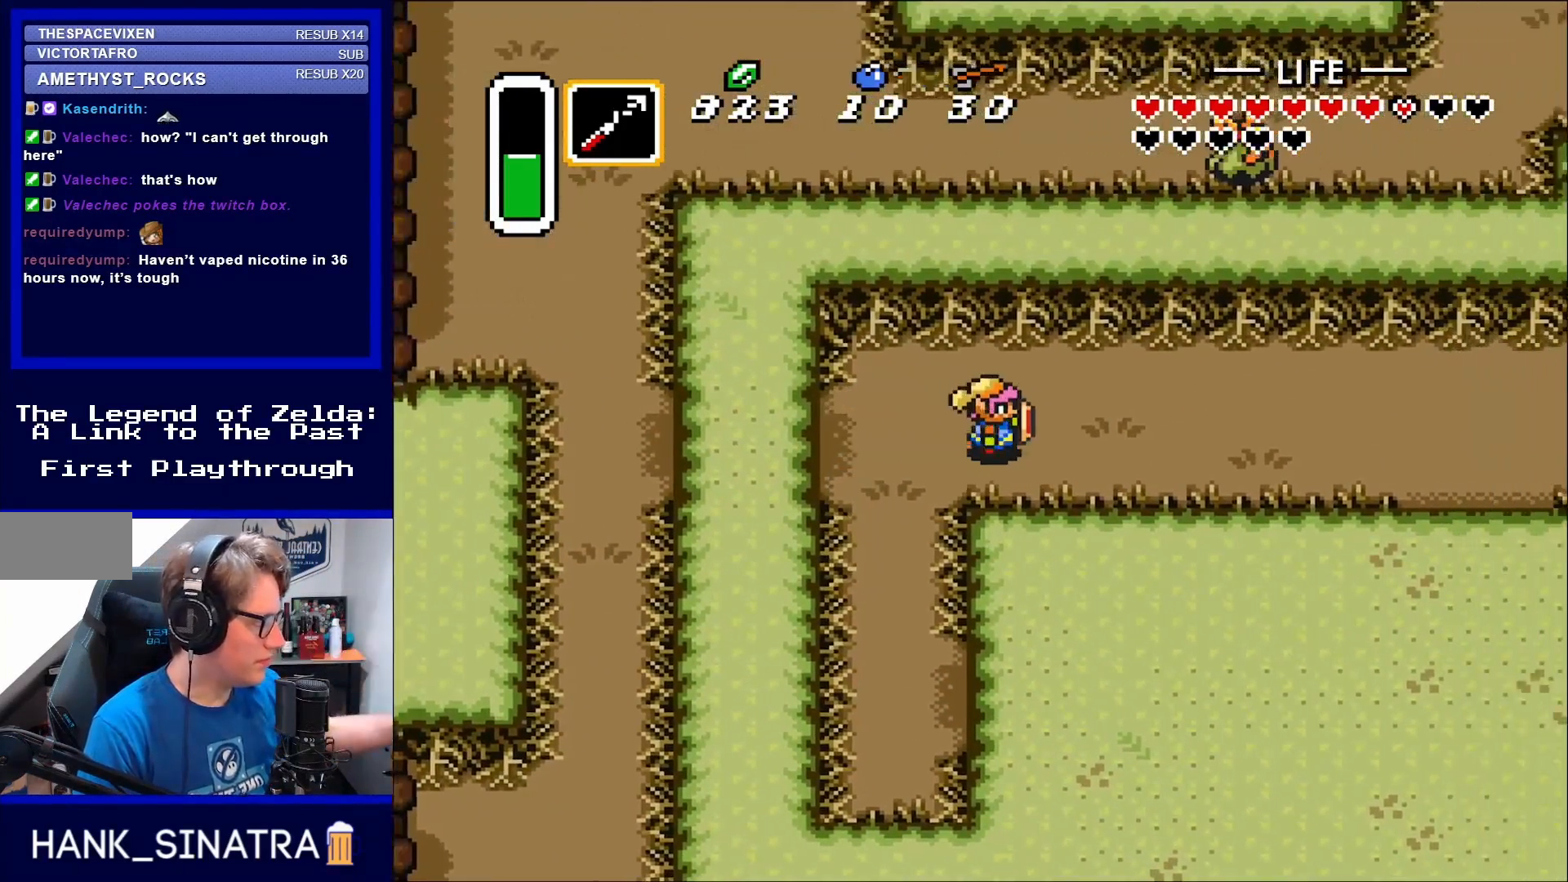
{"buttons": ["DPAD_RIGHT"], "events": []}
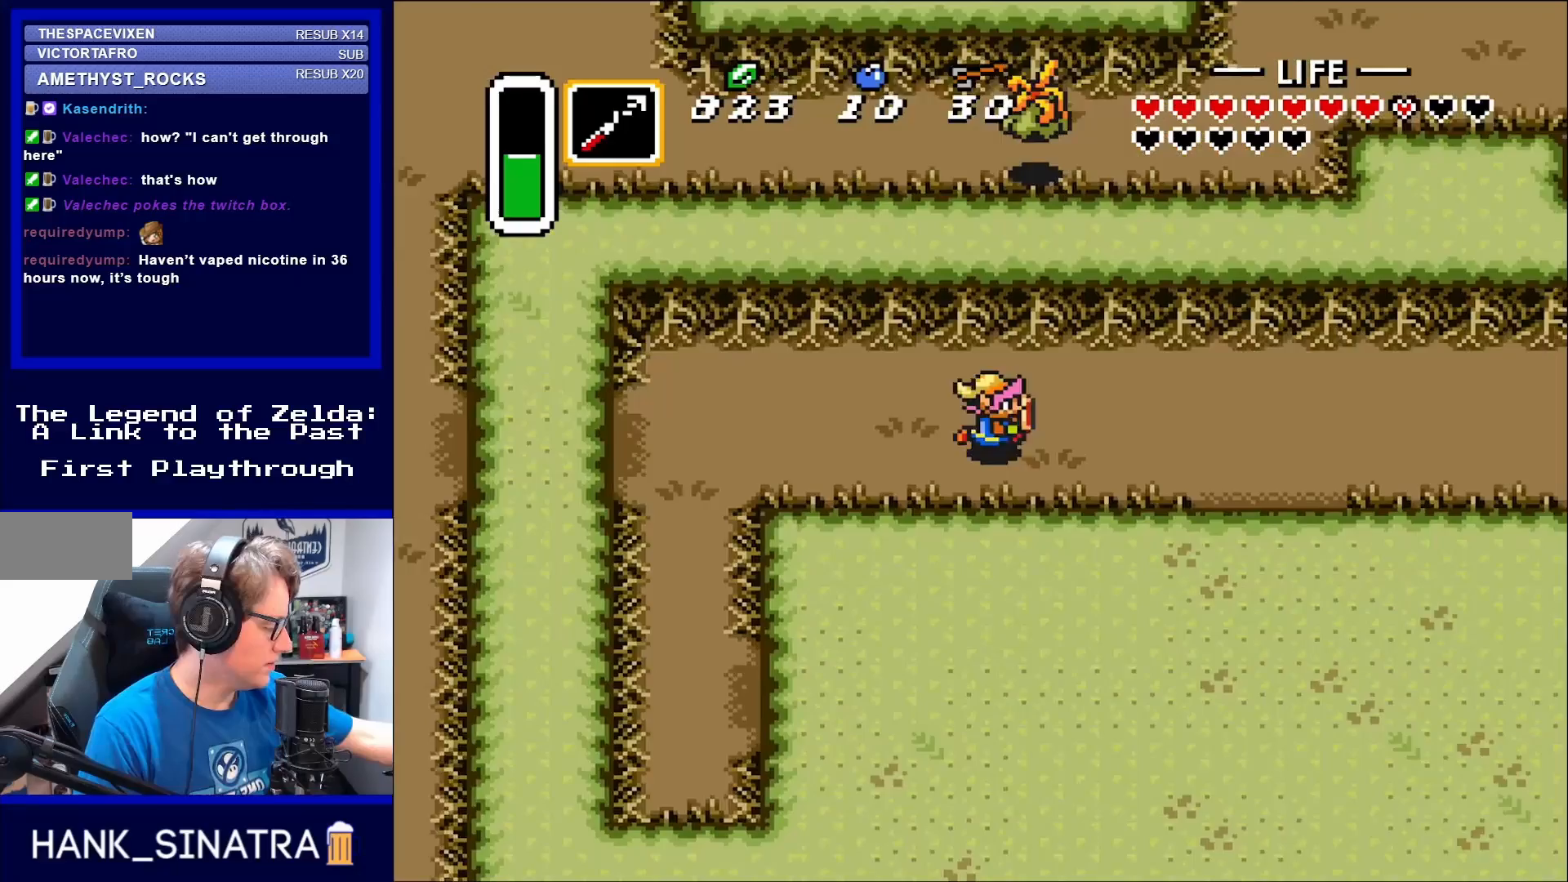
{"buttons": ["DPAD_RIGHT"], "events": []}
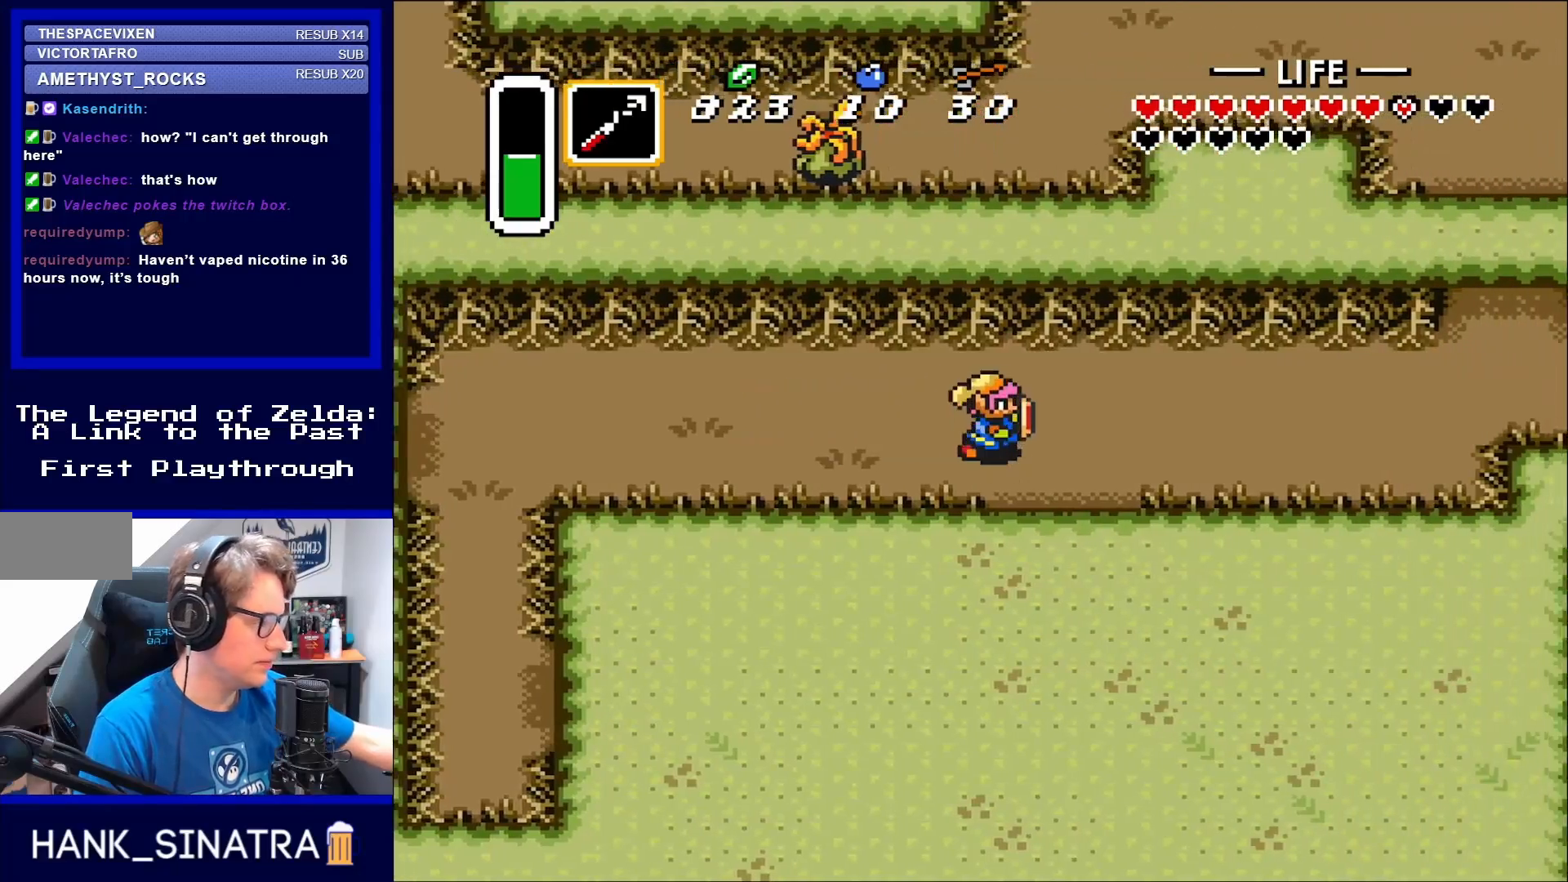
{"buttons": ["DPAD_RIGHT"], "events": []}
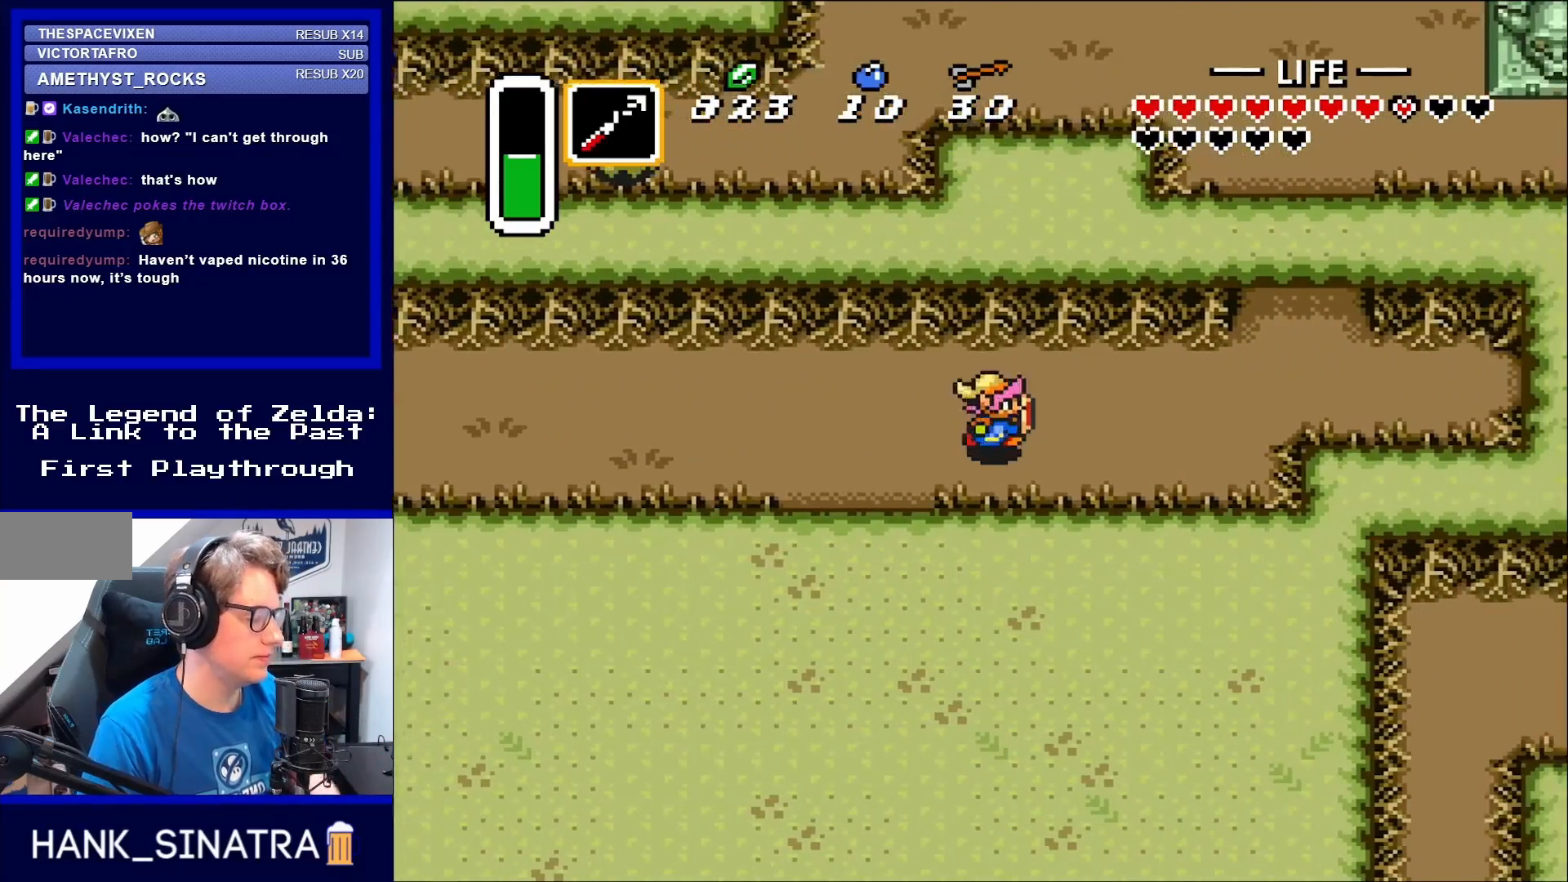
{"buttons": [], "events": [[283, "DPAD_RIGHT", "up"], [283, "START", "down"], [417, "START", "up"]]}
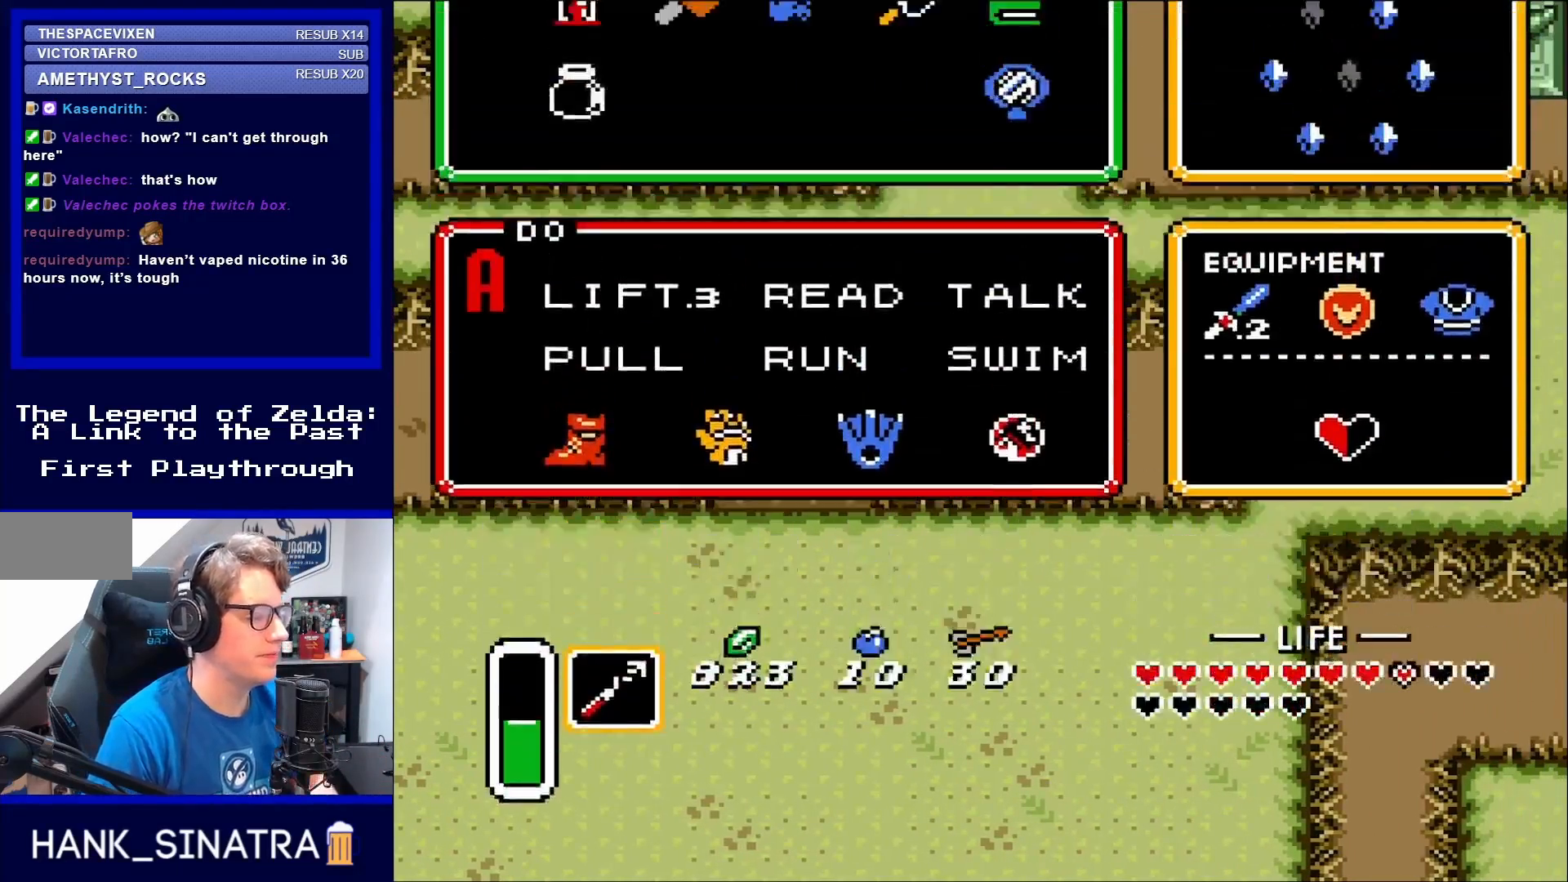
{"buttons": [], "events": []}
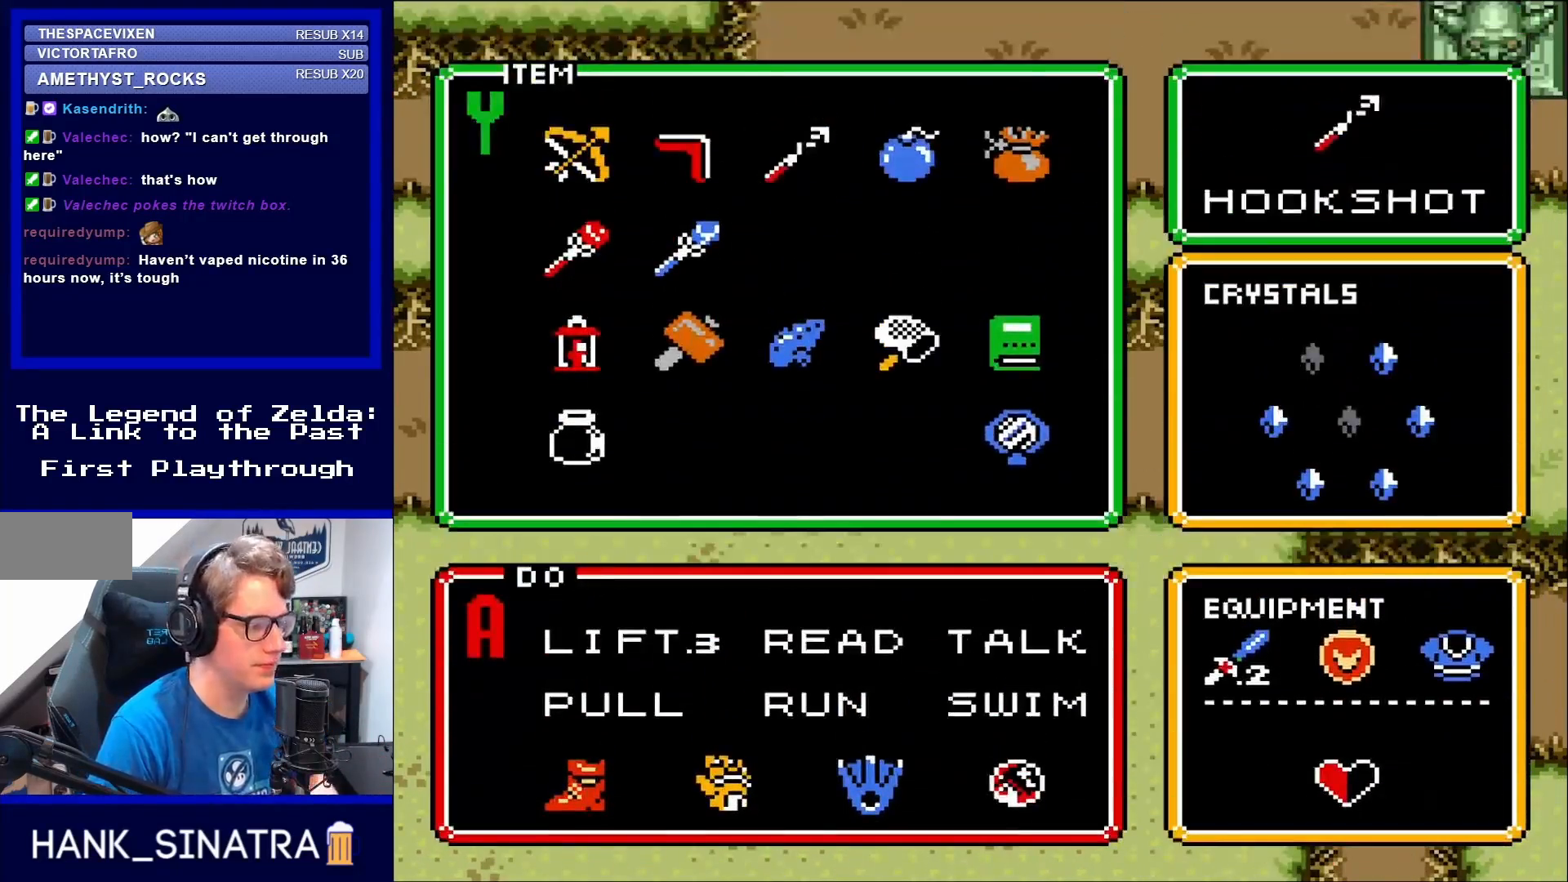
{"buttons": [], "events": [[283, "DPAD_DOWN", "down"], [383, "DPAD_DOWN", "up"]]}
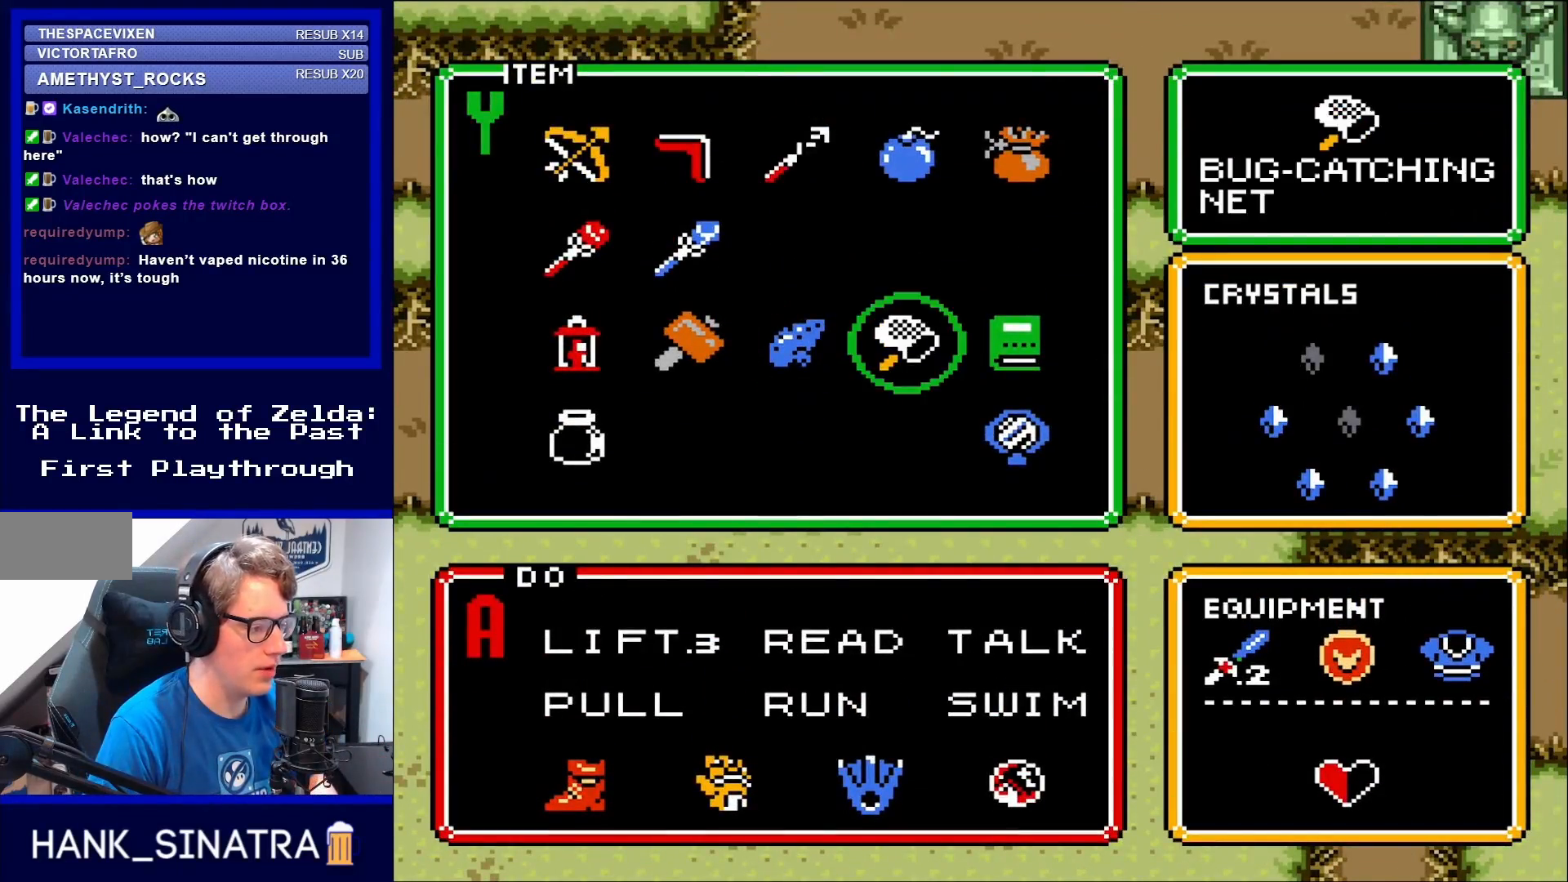
{"buttons": [], "events": [[17, "DPAD_RIGHT", "down"], [117, "DPAD_RIGHT", "up"], [217, "DPAD_RIGHT", "down"], [283, "DPAD_RIGHT", "up"], [383, "DPAD_DOWN", "down"], [483, "DPAD_DOWN", "up"]]}
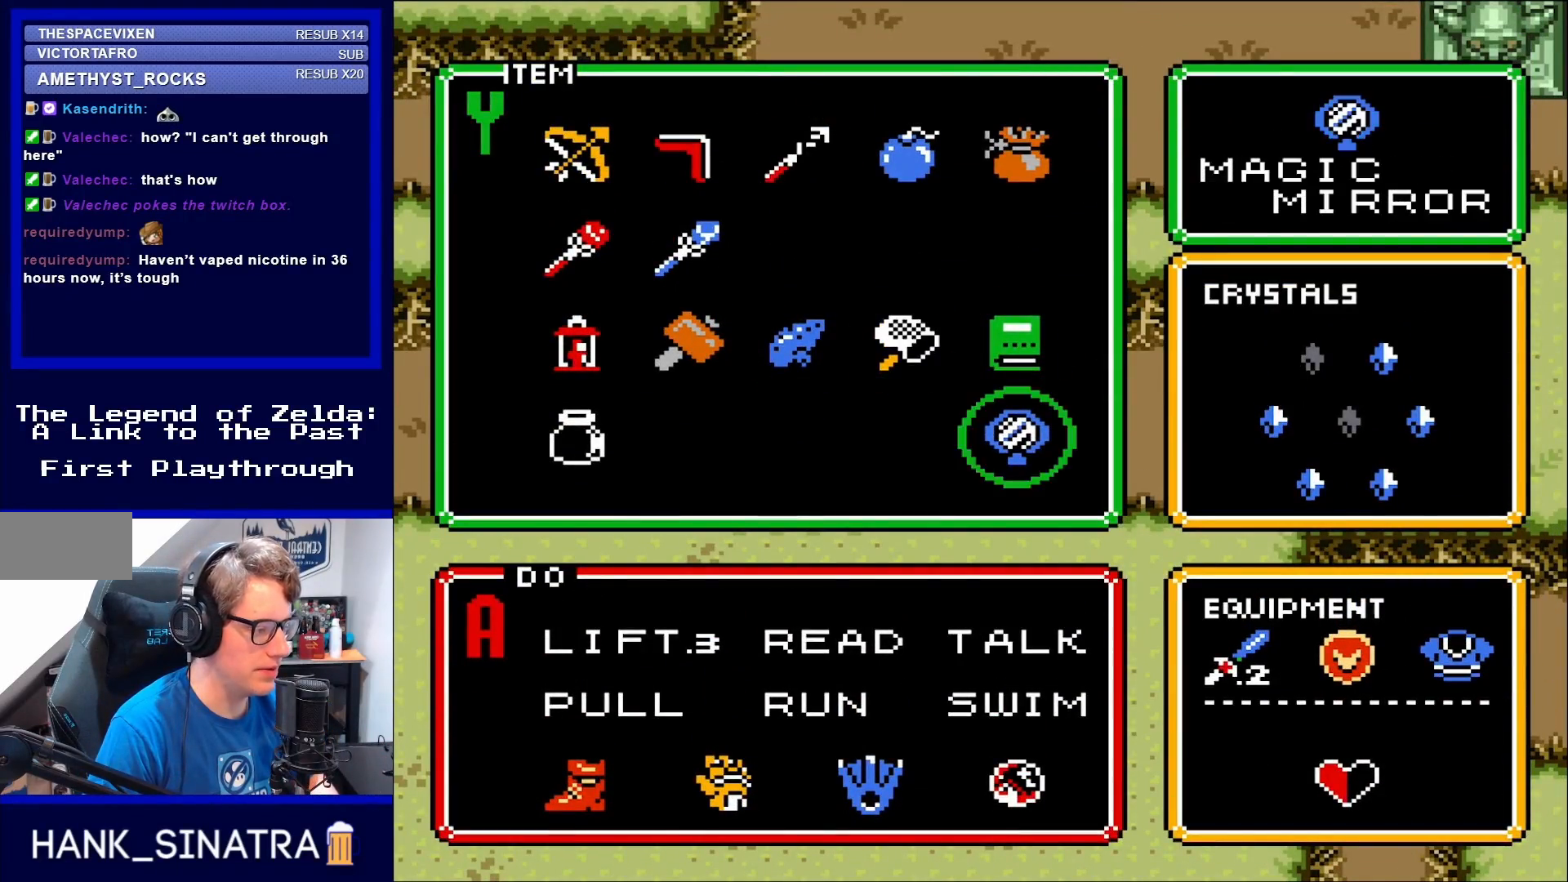
{"buttons": ["START"], "events": [[383, "START", "down"]]}
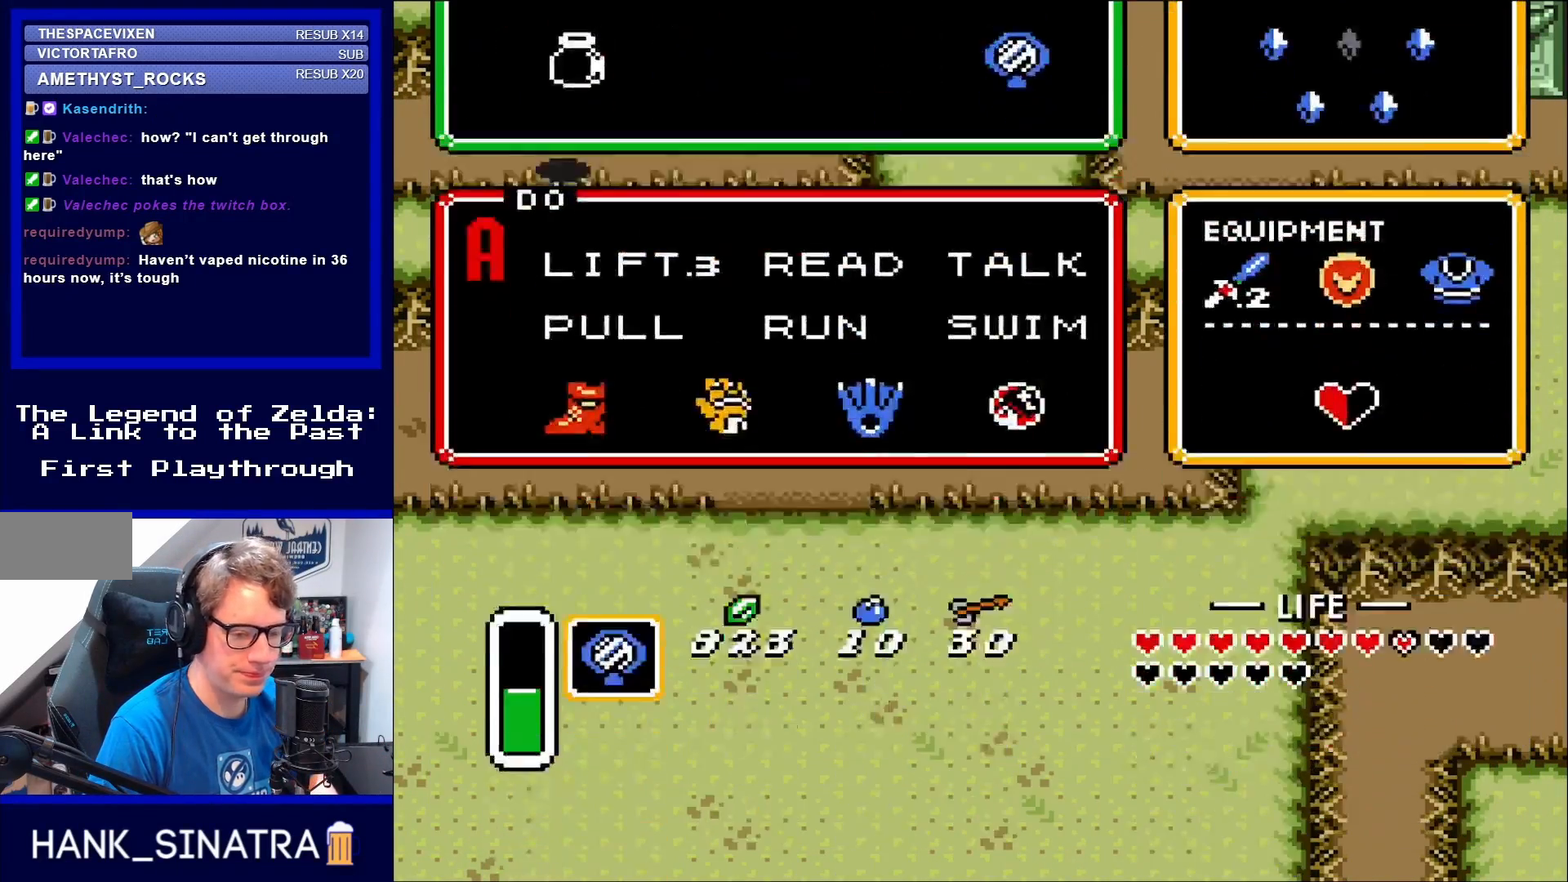
{"buttons": [], "events": [[17, "START", "up"]]}
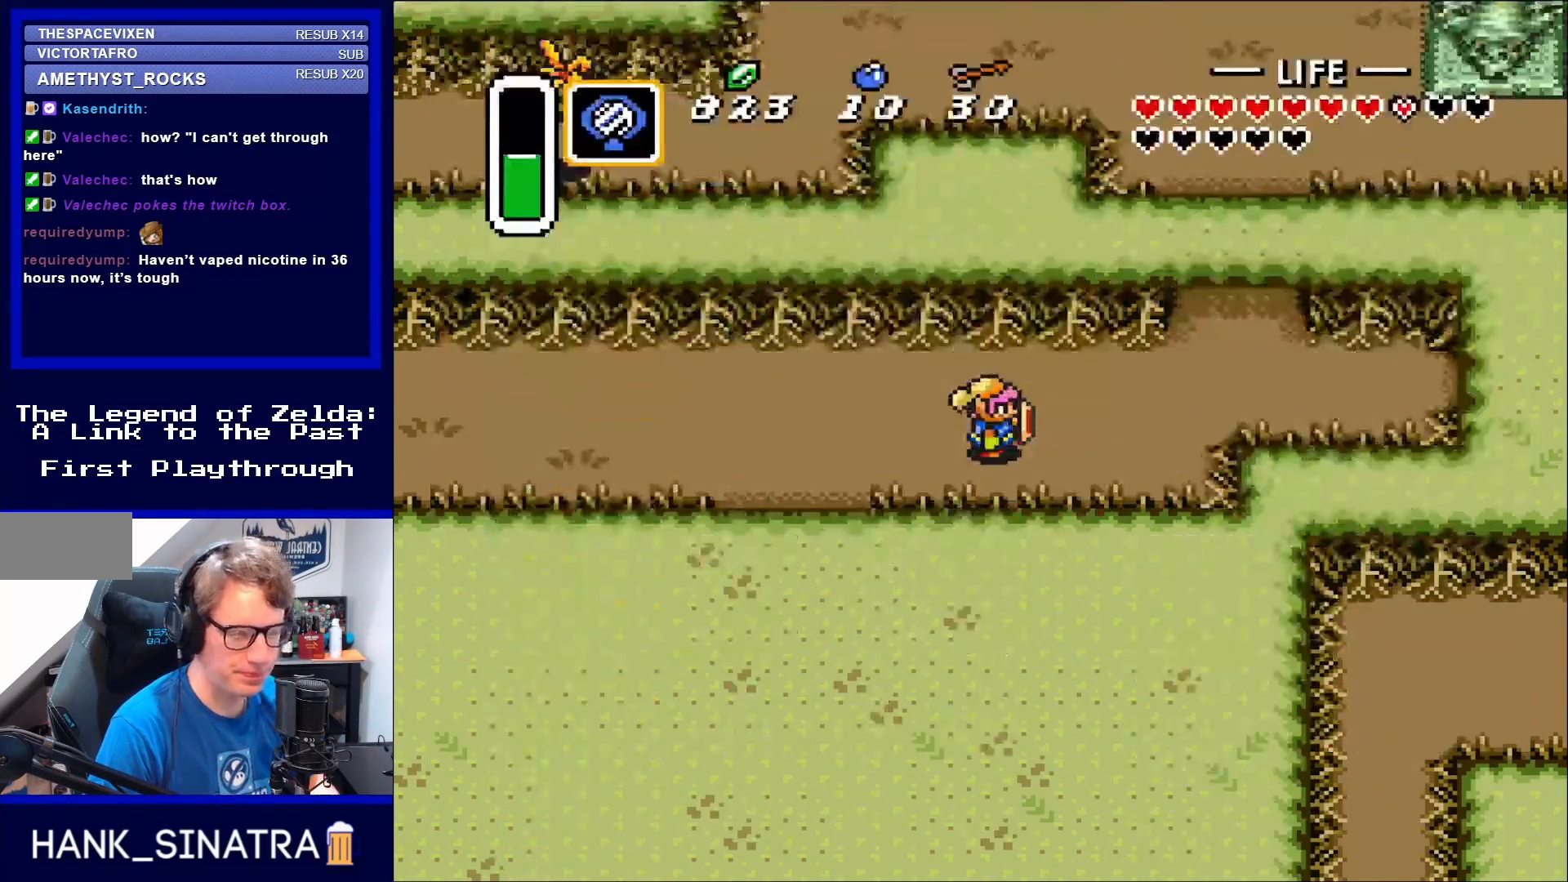
{"buttons": [], "events": [[17, "Y", "down"], [150, "Y", "up"]]}
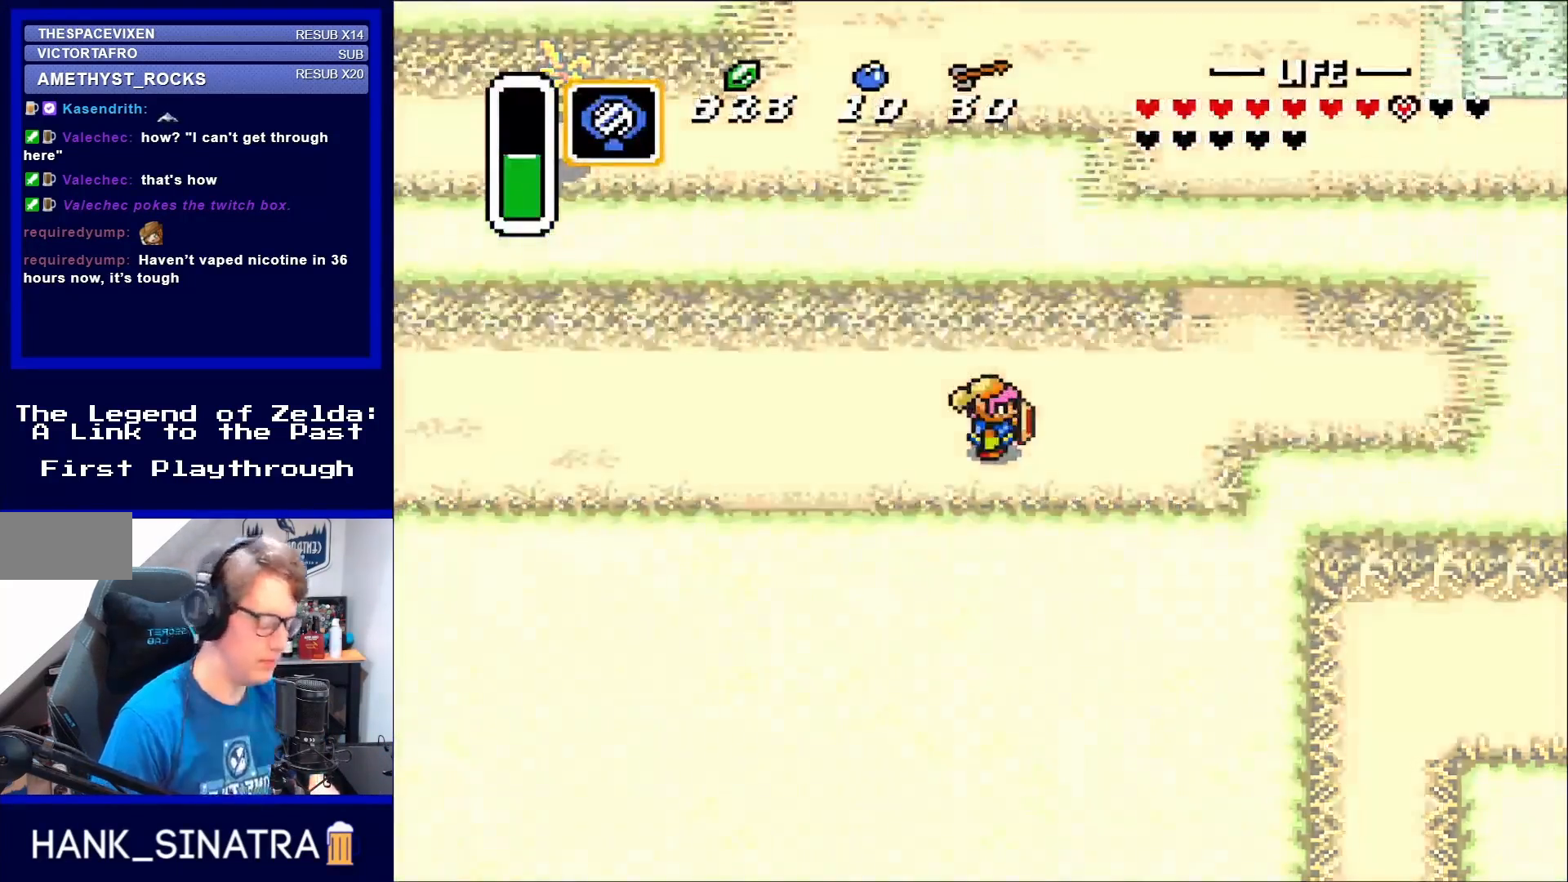
{"buttons": [], "events": []}
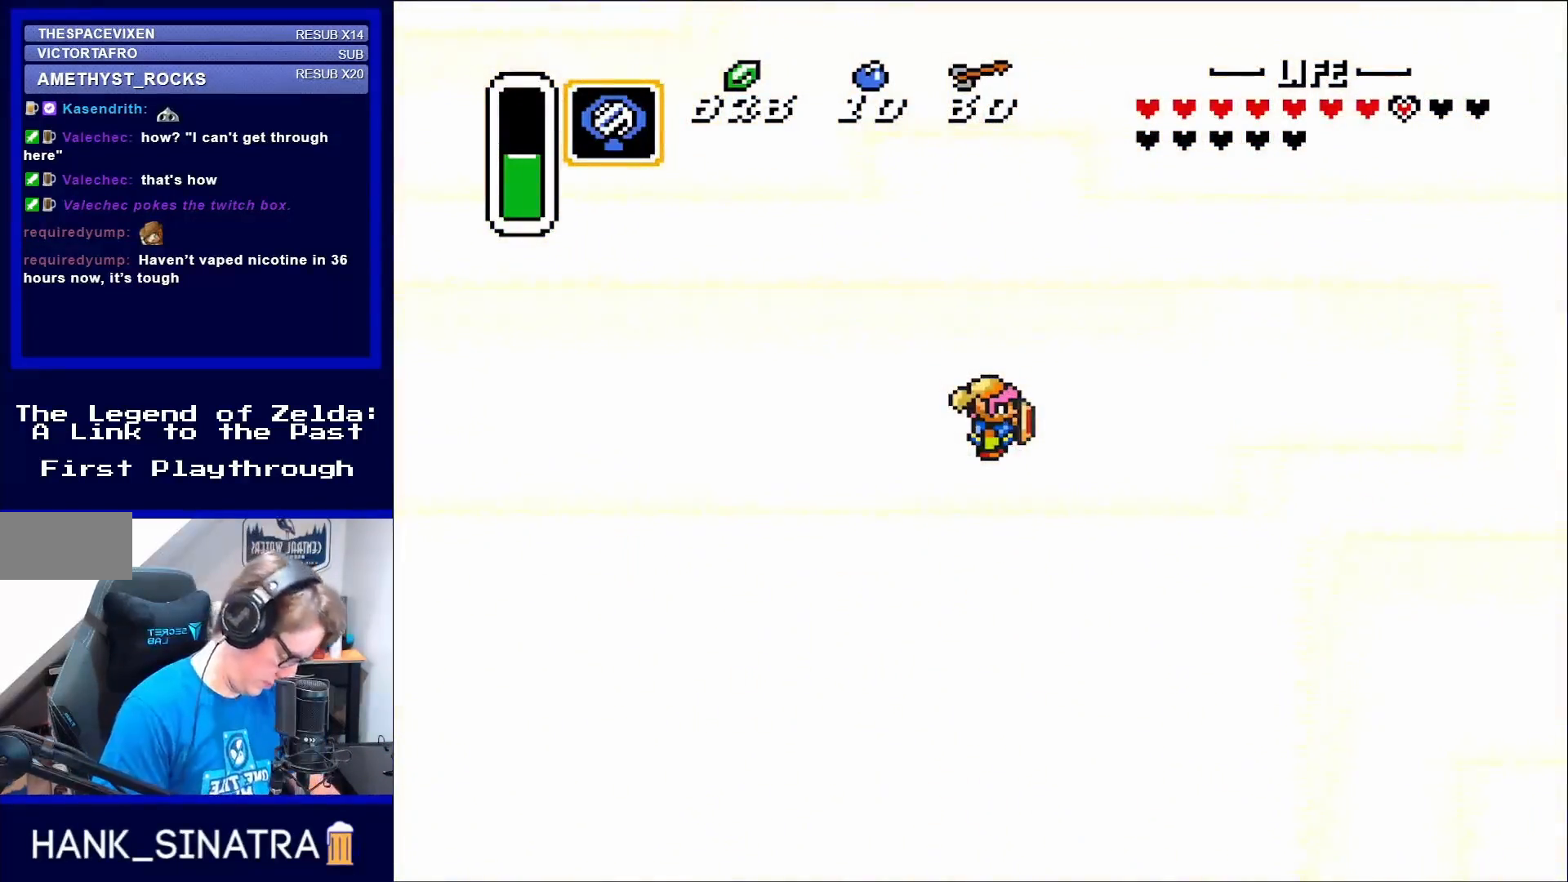
{"buttons": [], "events": []}
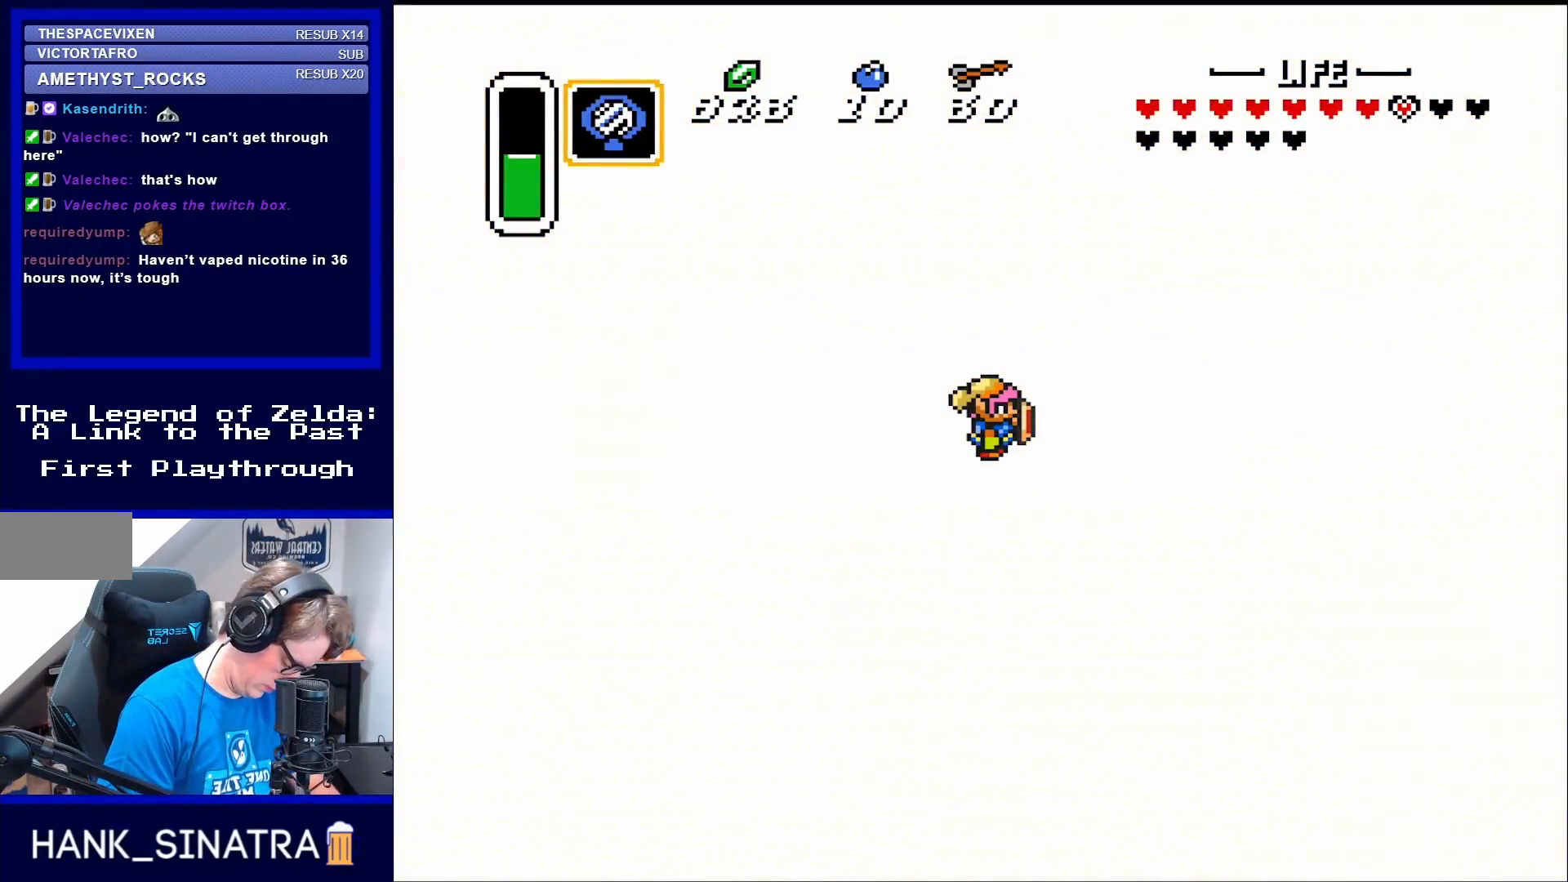
{"buttons": [], "events": []}
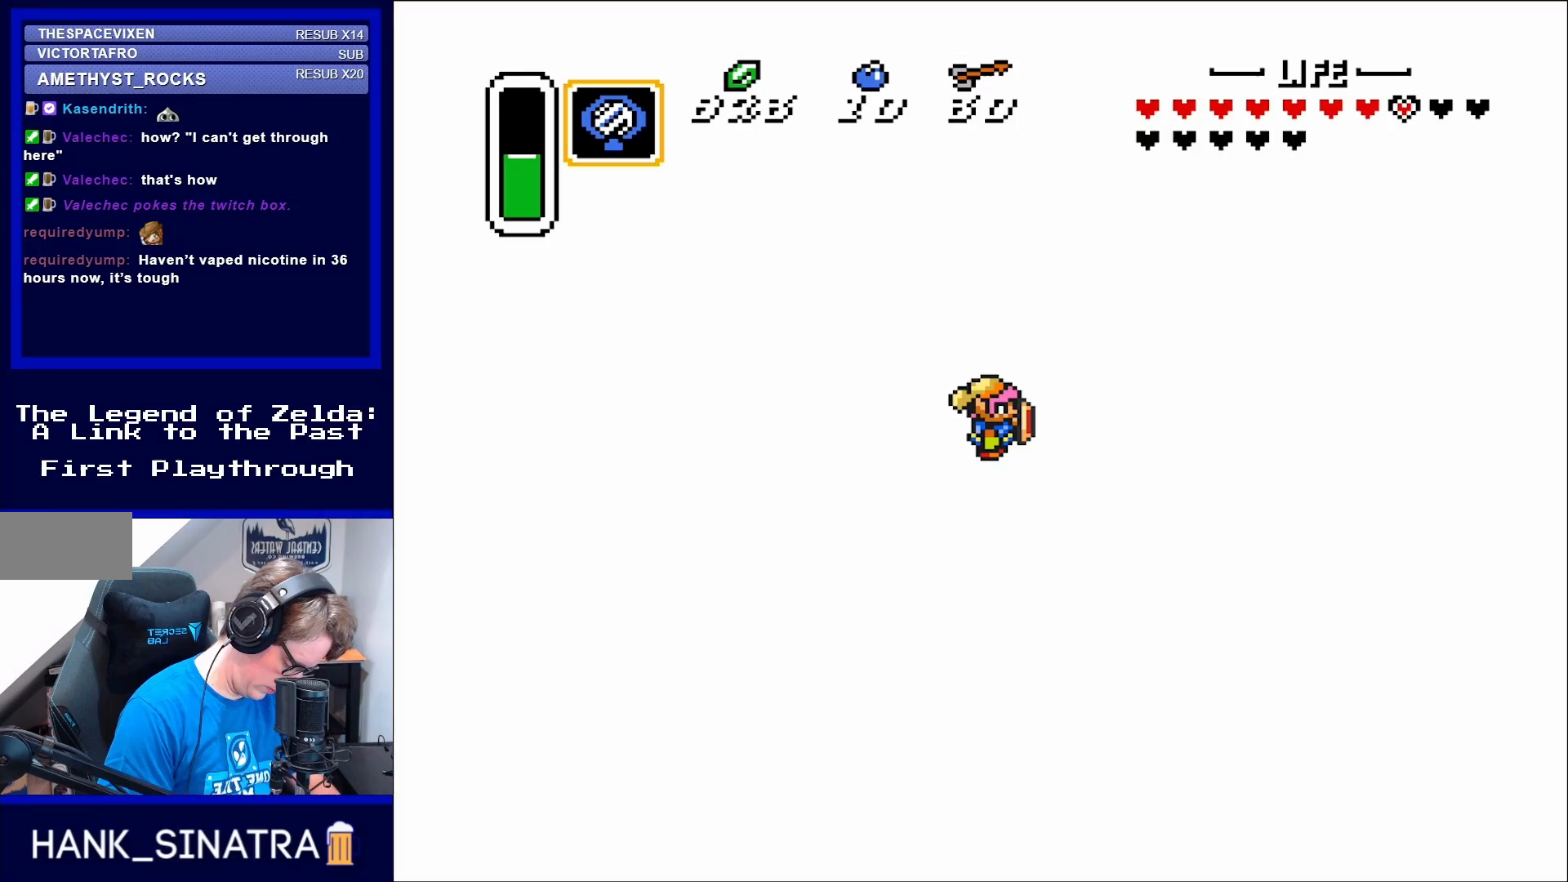
{"buttons": [], "events": []}
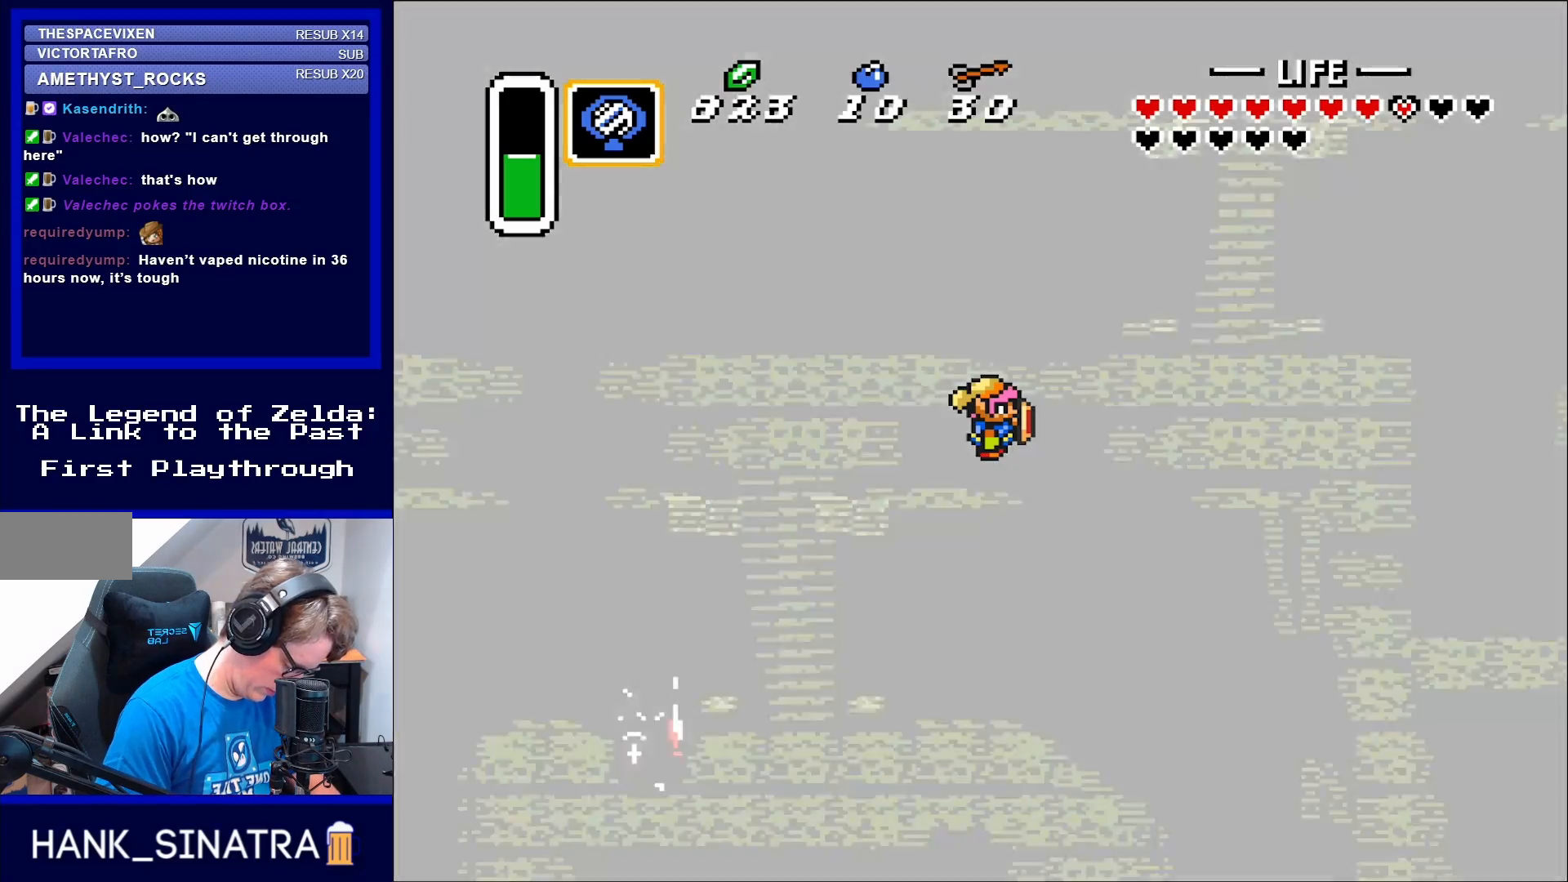
{"buttons": [], "events": []}
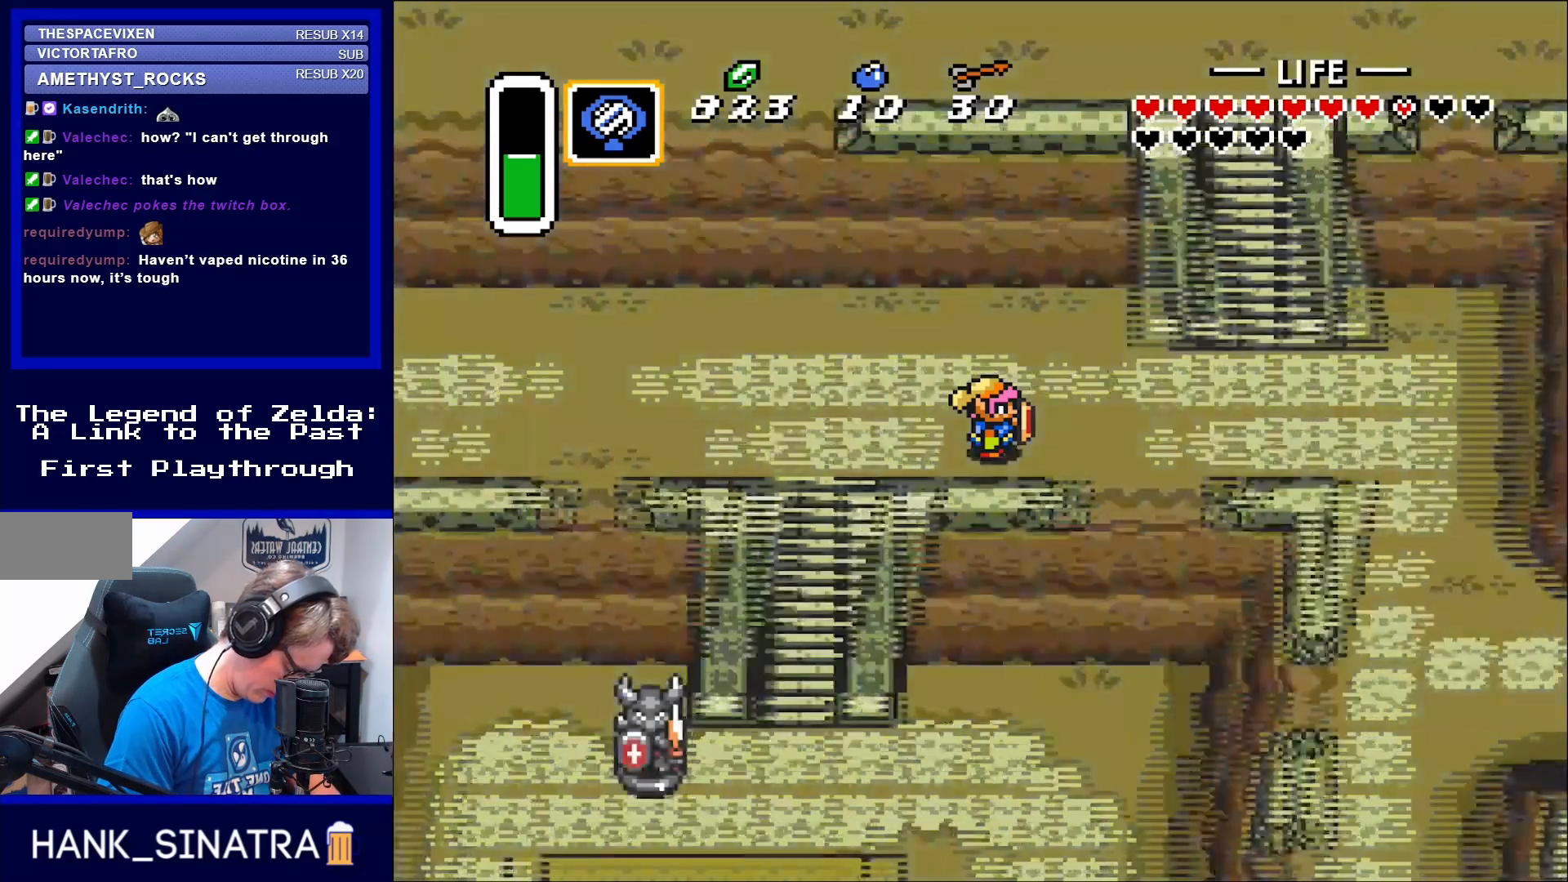
{"buttons": [], "events": []}
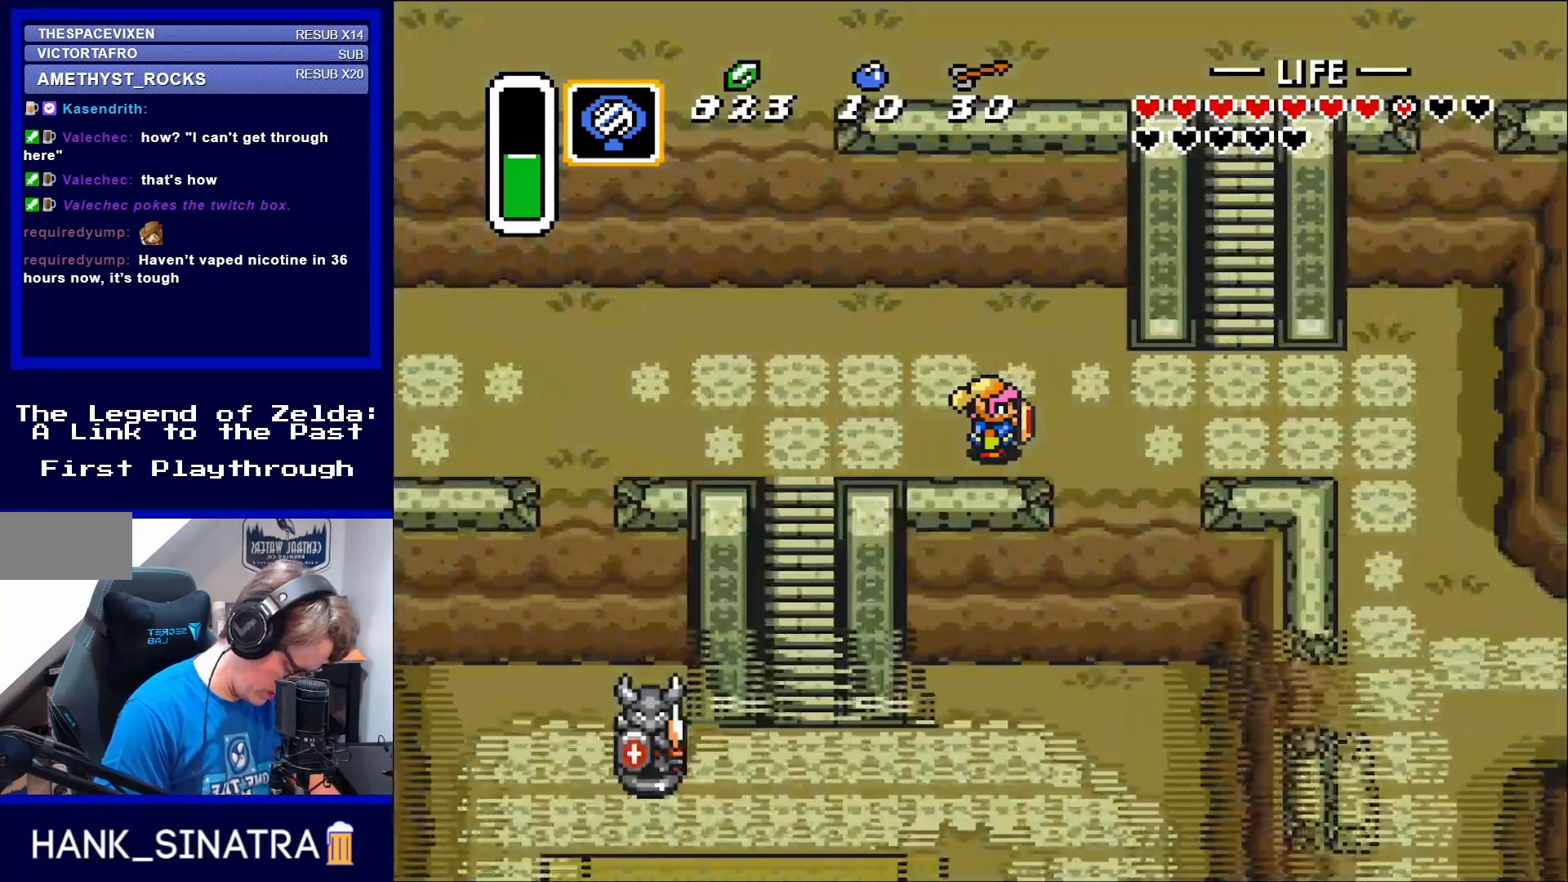
{"buttons": [], "events": []}
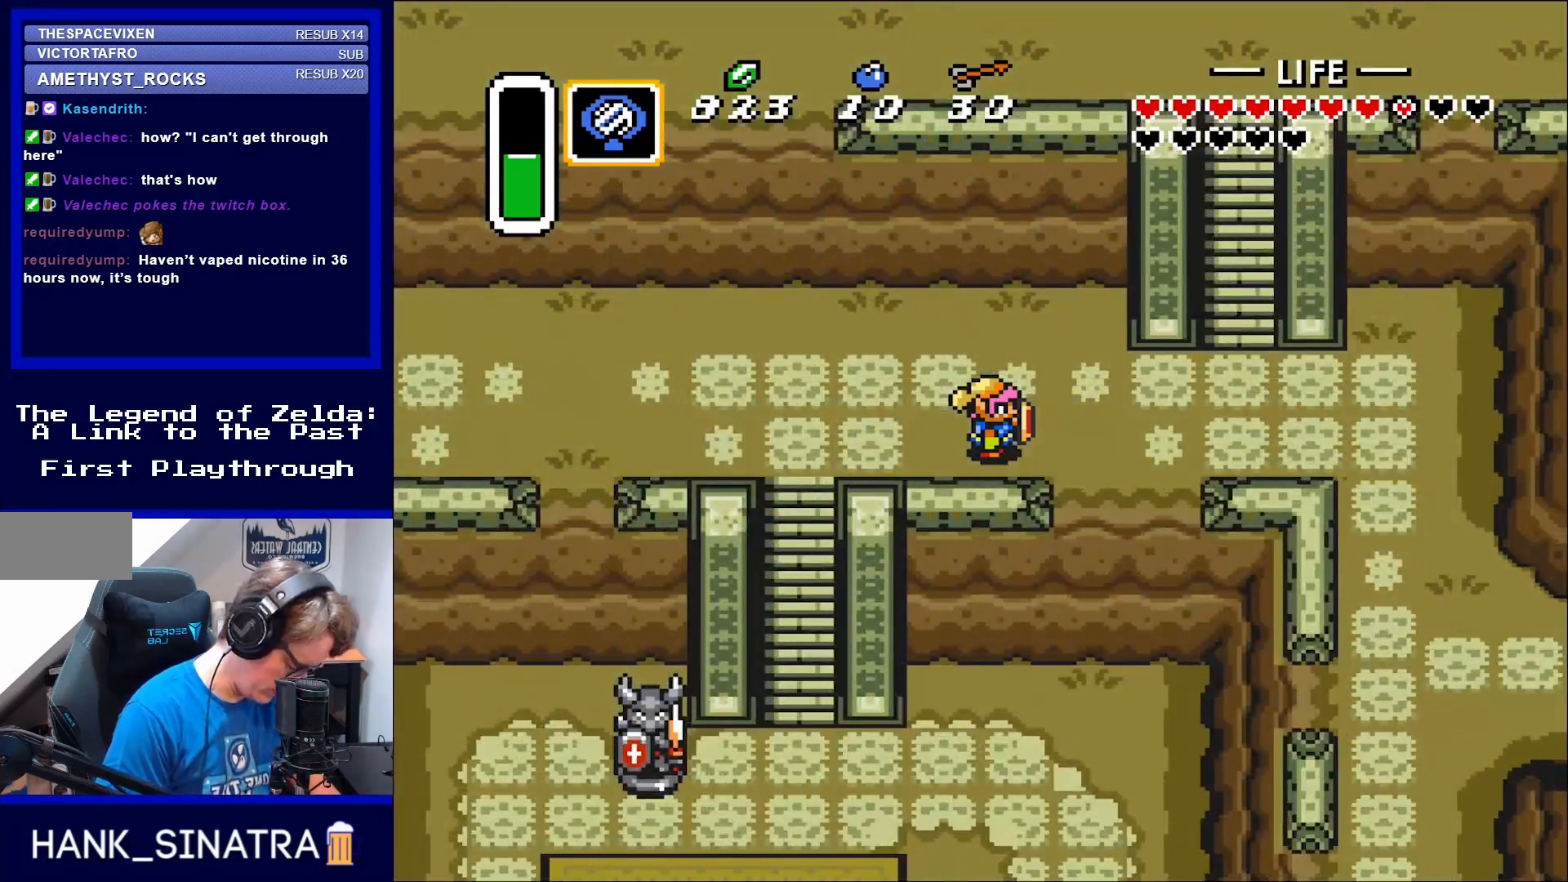
{"buttons": [], "events": []}
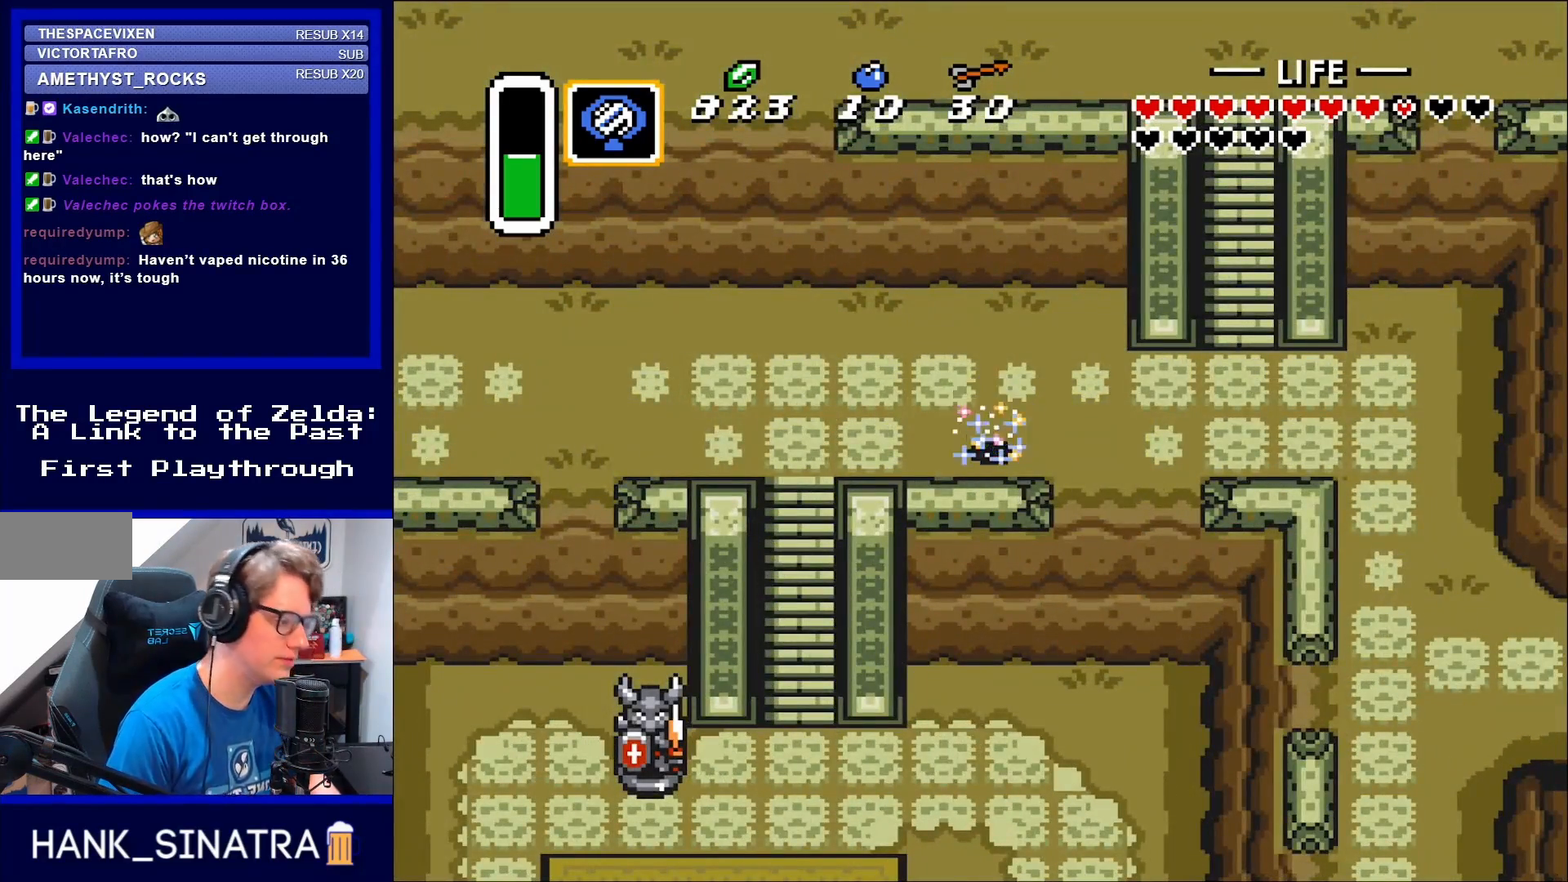
{"buttons": [], "events": []}
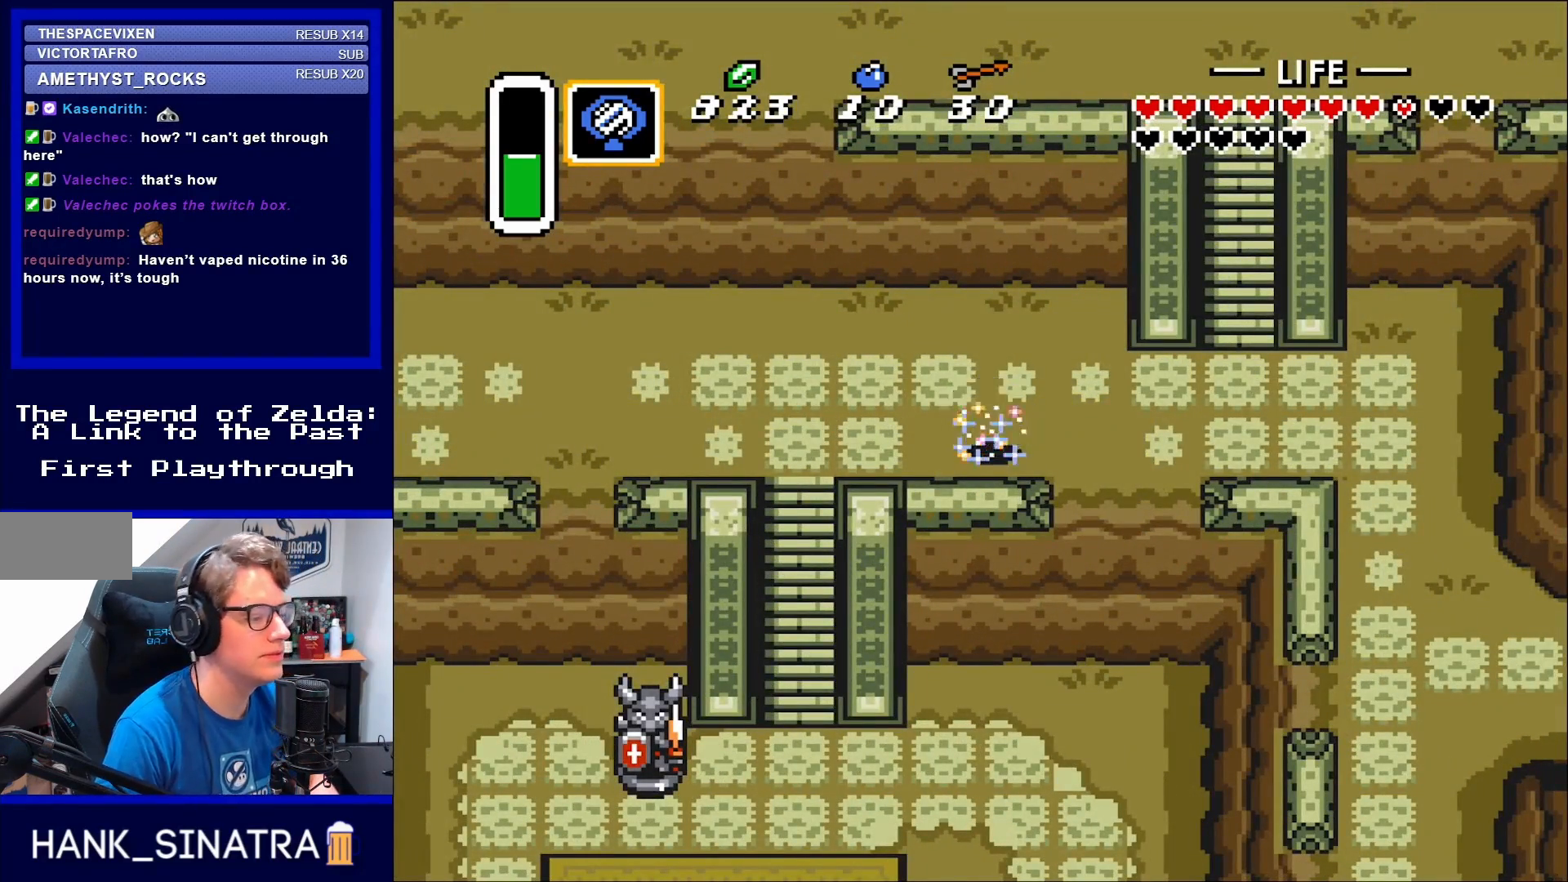
{"buttons": ["DPAD_LEFT"], "events": [[217, "DPAD_LEFT", "down"]]}
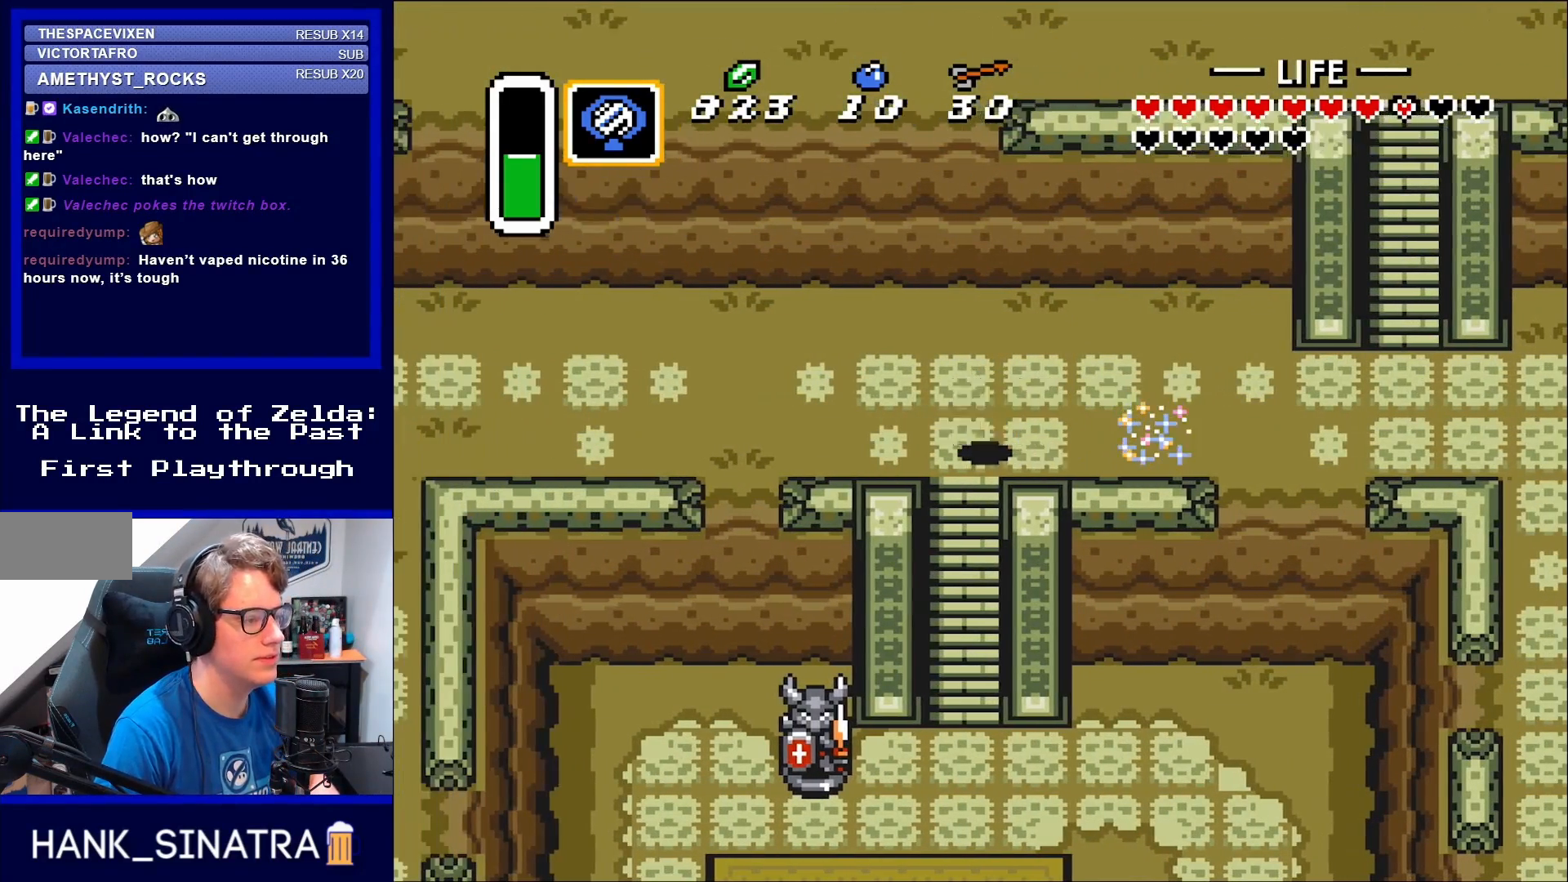
{"buttons": [], "events": [[117, "DPAD_LEFT", "up"], [117, "START", "down"], [283, "START", "up"]]}
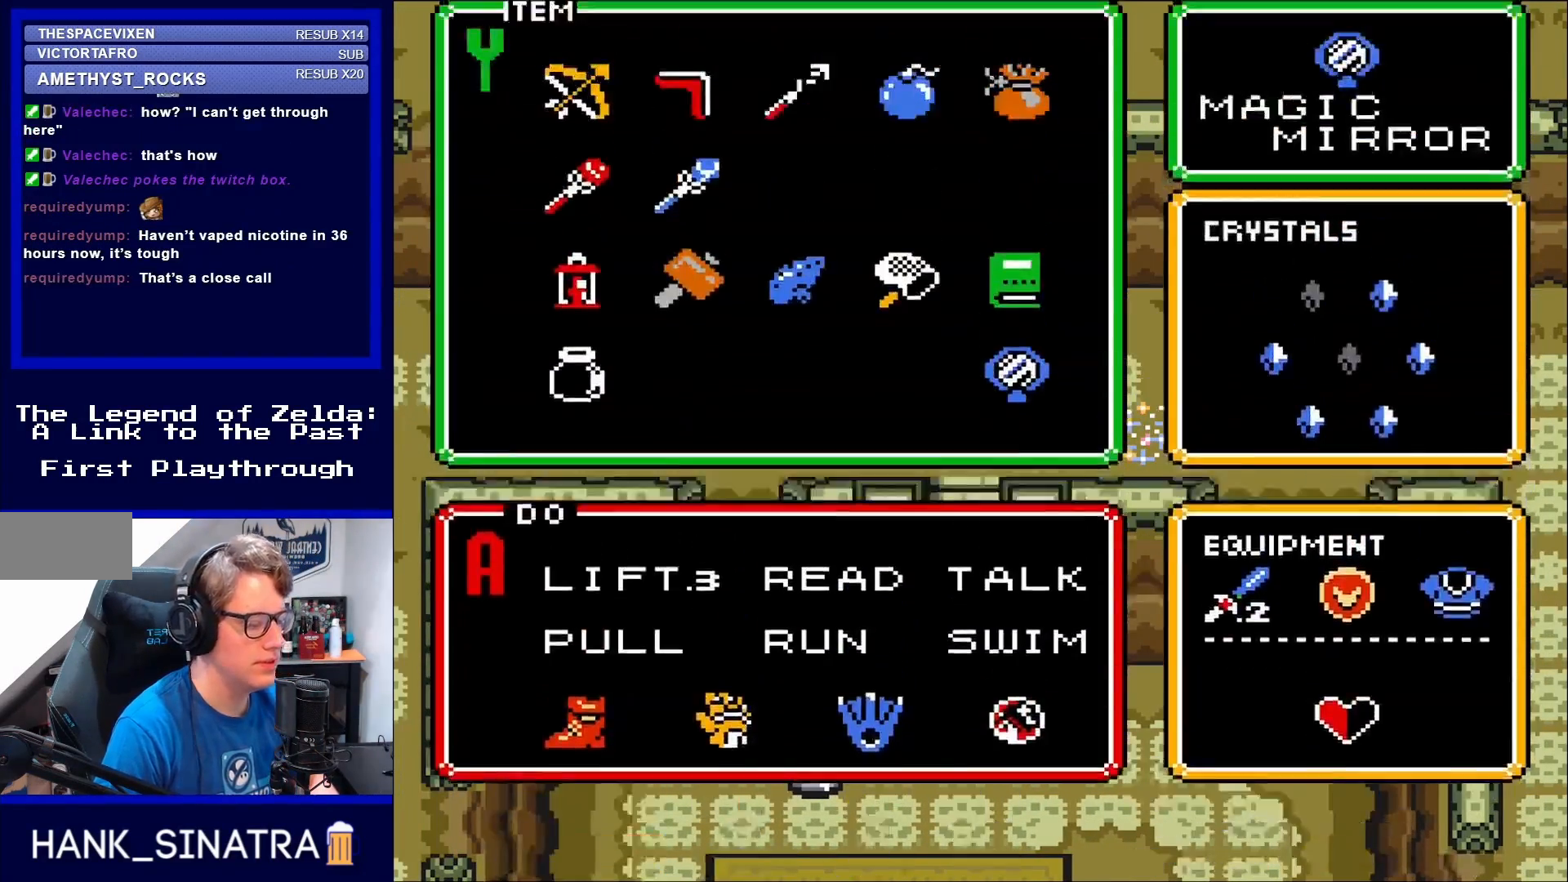
{"buttons": ["DPAD_UP"], "events": [[450, "DPAD_UP", "down"]]}
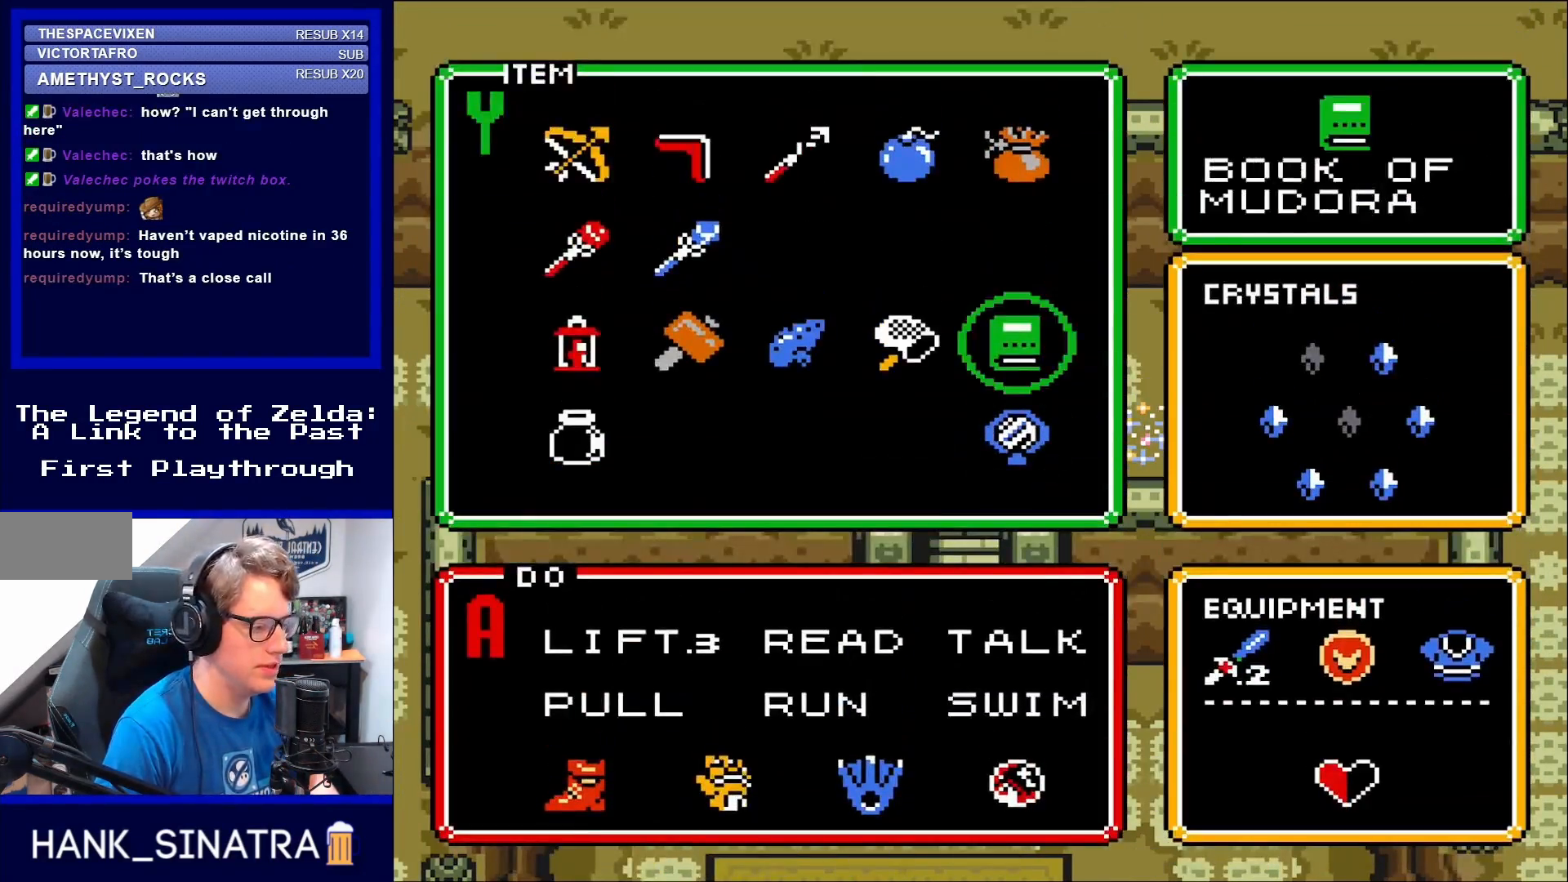
{"buttons": ["START"], "events": [[17, "DPAD_UP", "up"], [150, "DPAD_LEFT", "down"], [217, "DPAD_LEFT", "up"], [283, "DPAD_LEFT", "down"], [383, "DPAD_LEFT", "up"], [450, "START", "down"]]}
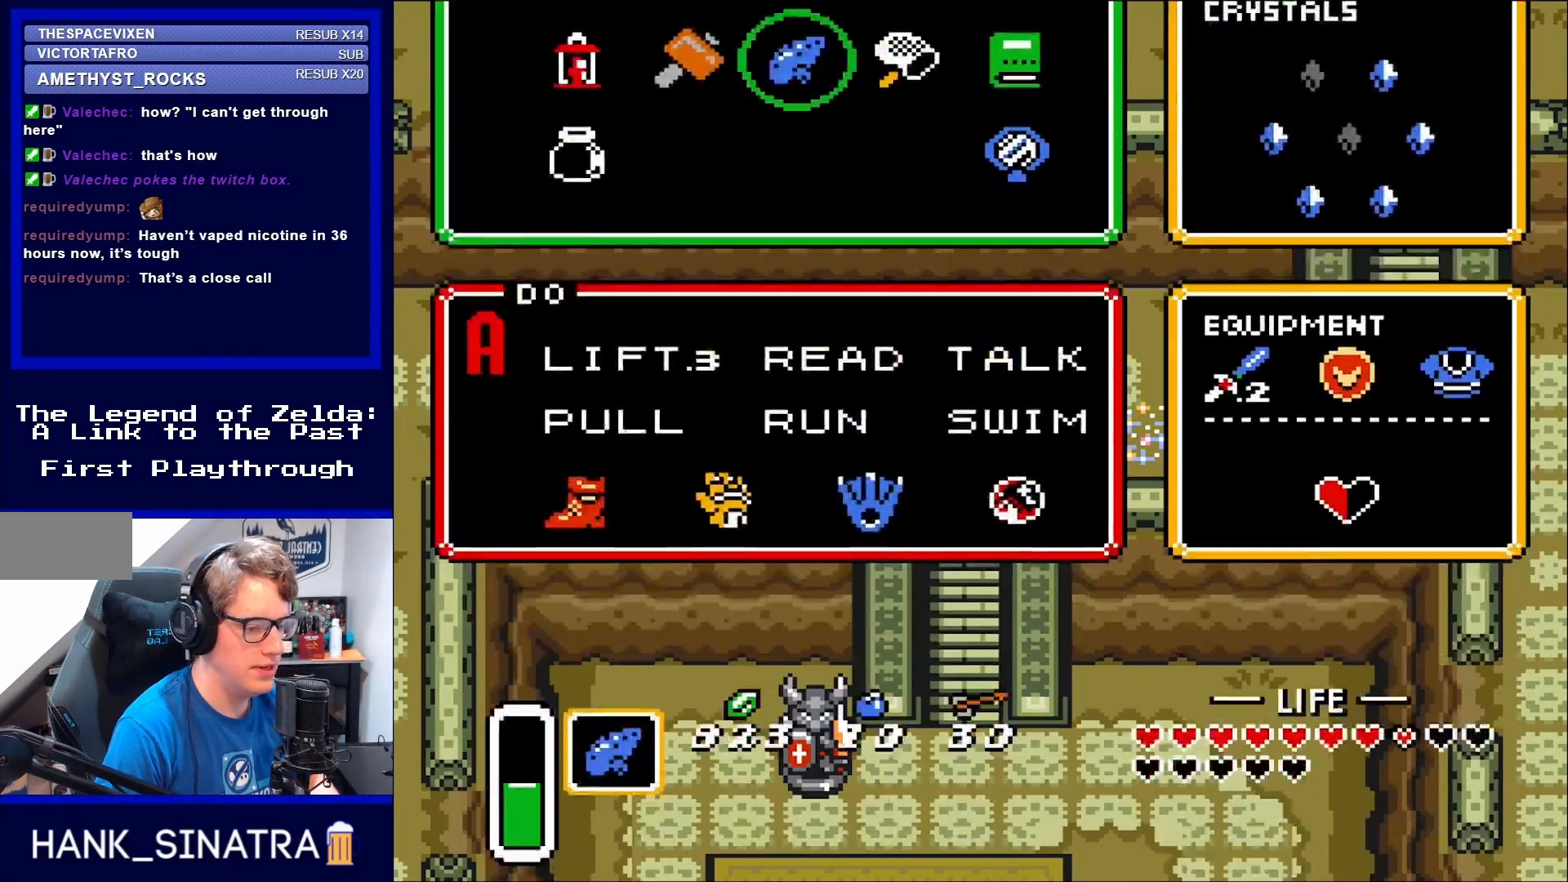
{"buttons": [], "events": [[83, "START", "up"]]}